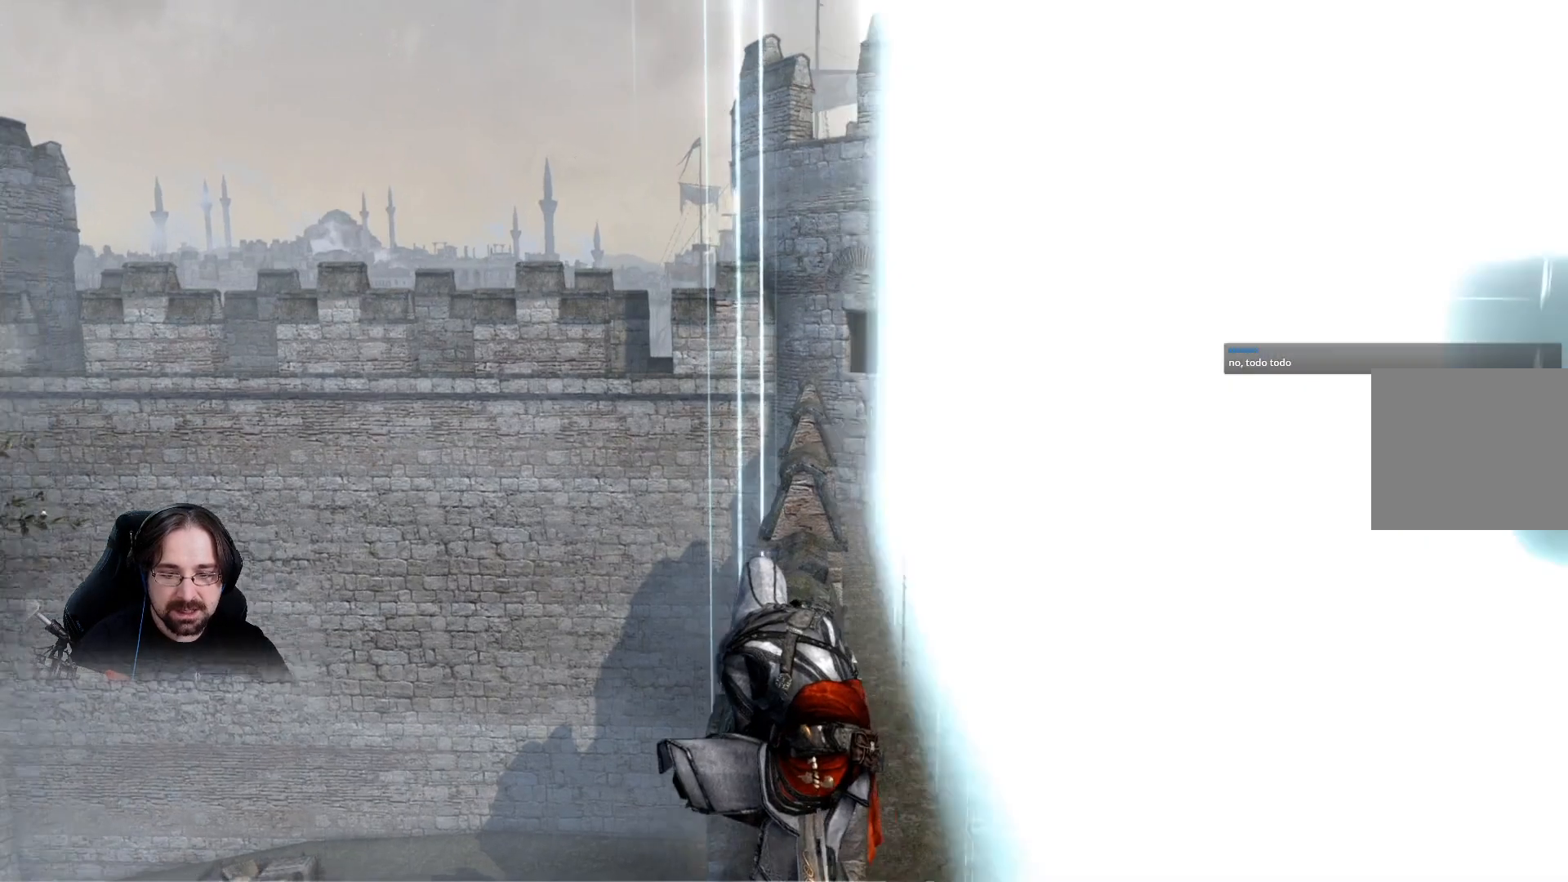
Gameplay with a controller (PlayStation layout); each line is a JSON object with the inputs held at the frame after it (dt_ms = milliseconds from this image to that frame). "events" lists button and stick changes between this image and that frame as [ms after this image, input, new state], when the widget could be followed in between.
{"dt_ms": 1000, "buttons": [], "left_stick": "center", "right_stick": "down"}
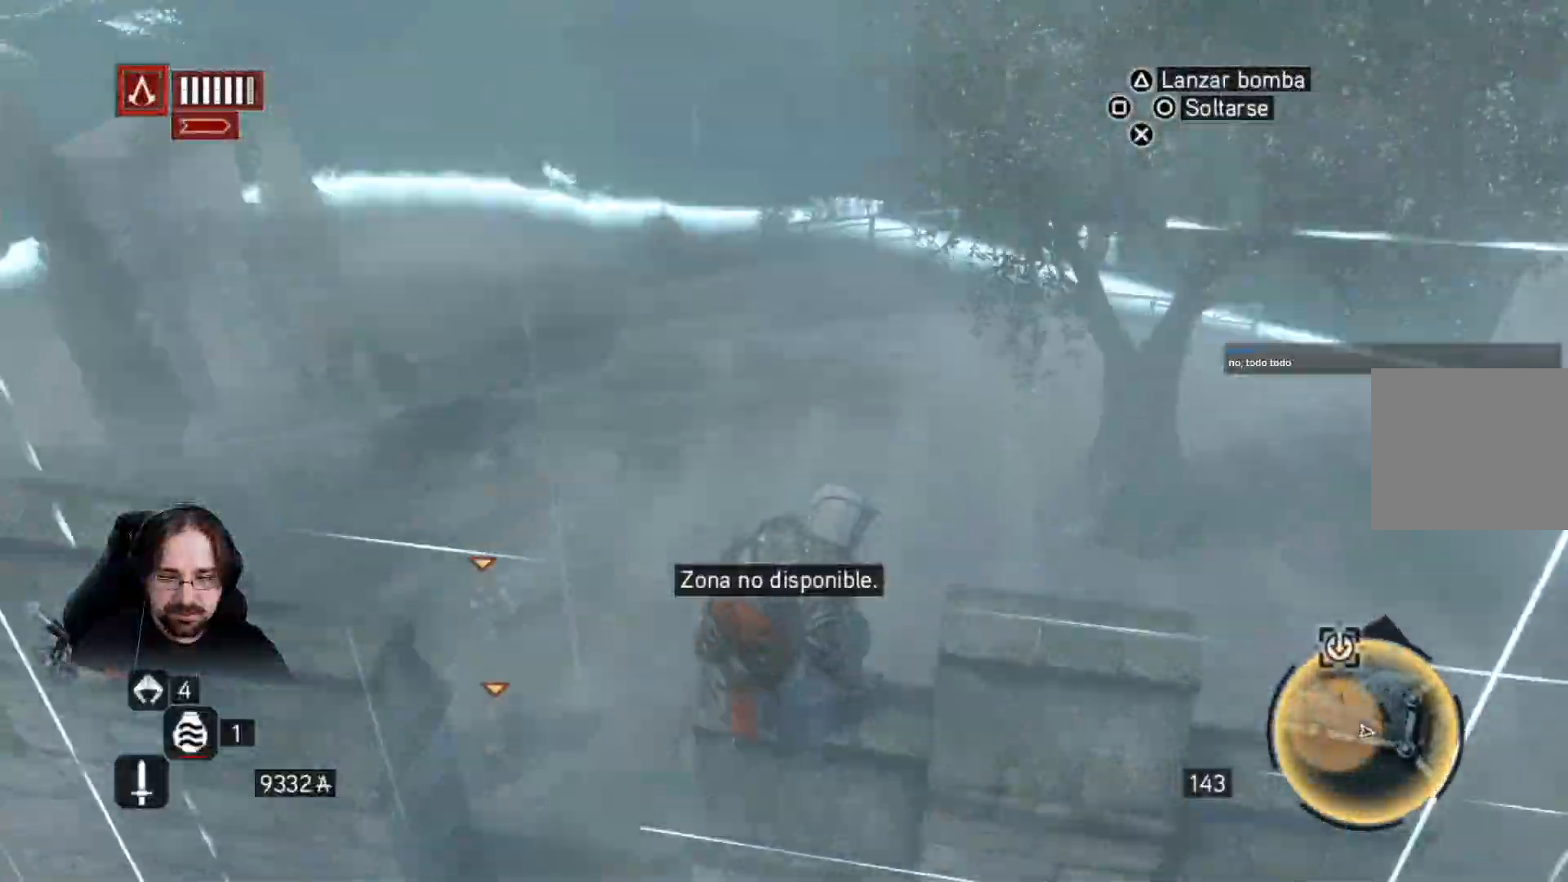
{"dt_ms": 500, "buttons": [], "left_stick": "center", "right_stick": "down-left", "events": [[467, "right_stick", "down-left"]]}
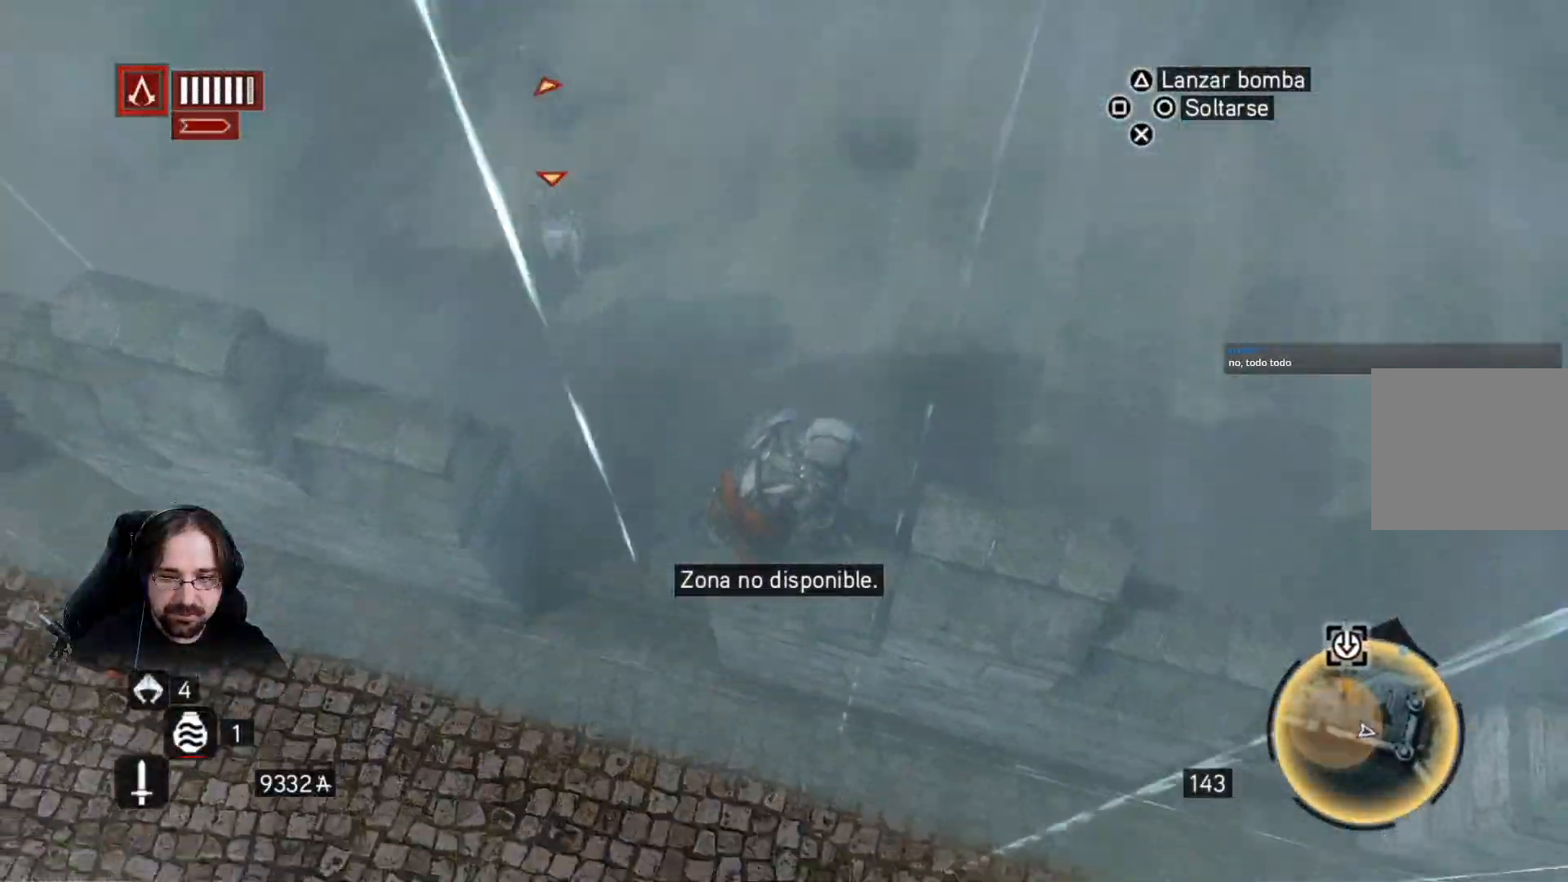
{"dt_ms": 500, "buttons": ["R2"], "left_stick": "up", "right_stick": "center", "events": [[167, "right_stick", "left"], [300, "right_stick", "center"], [333, "left_stick", "up"], [433, "R2", "down"]]}
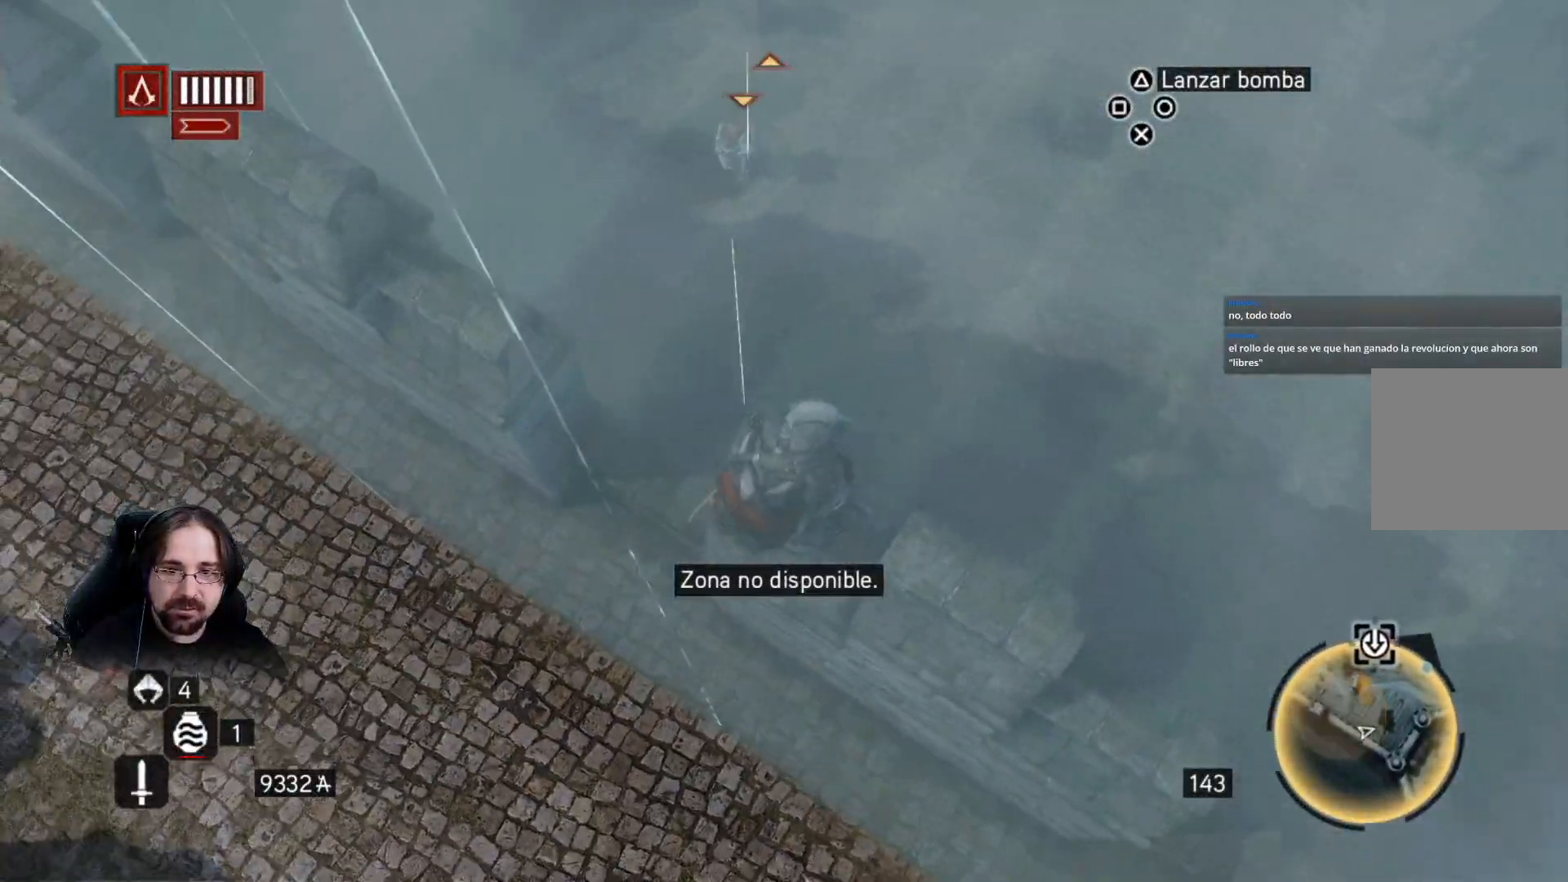
{"dt_ms": 500, "buttons": ["SQUARE", "R2"], "left_stick": "up", "right_stick": "center", "events": [[333, "SQUARE", "down"]]}
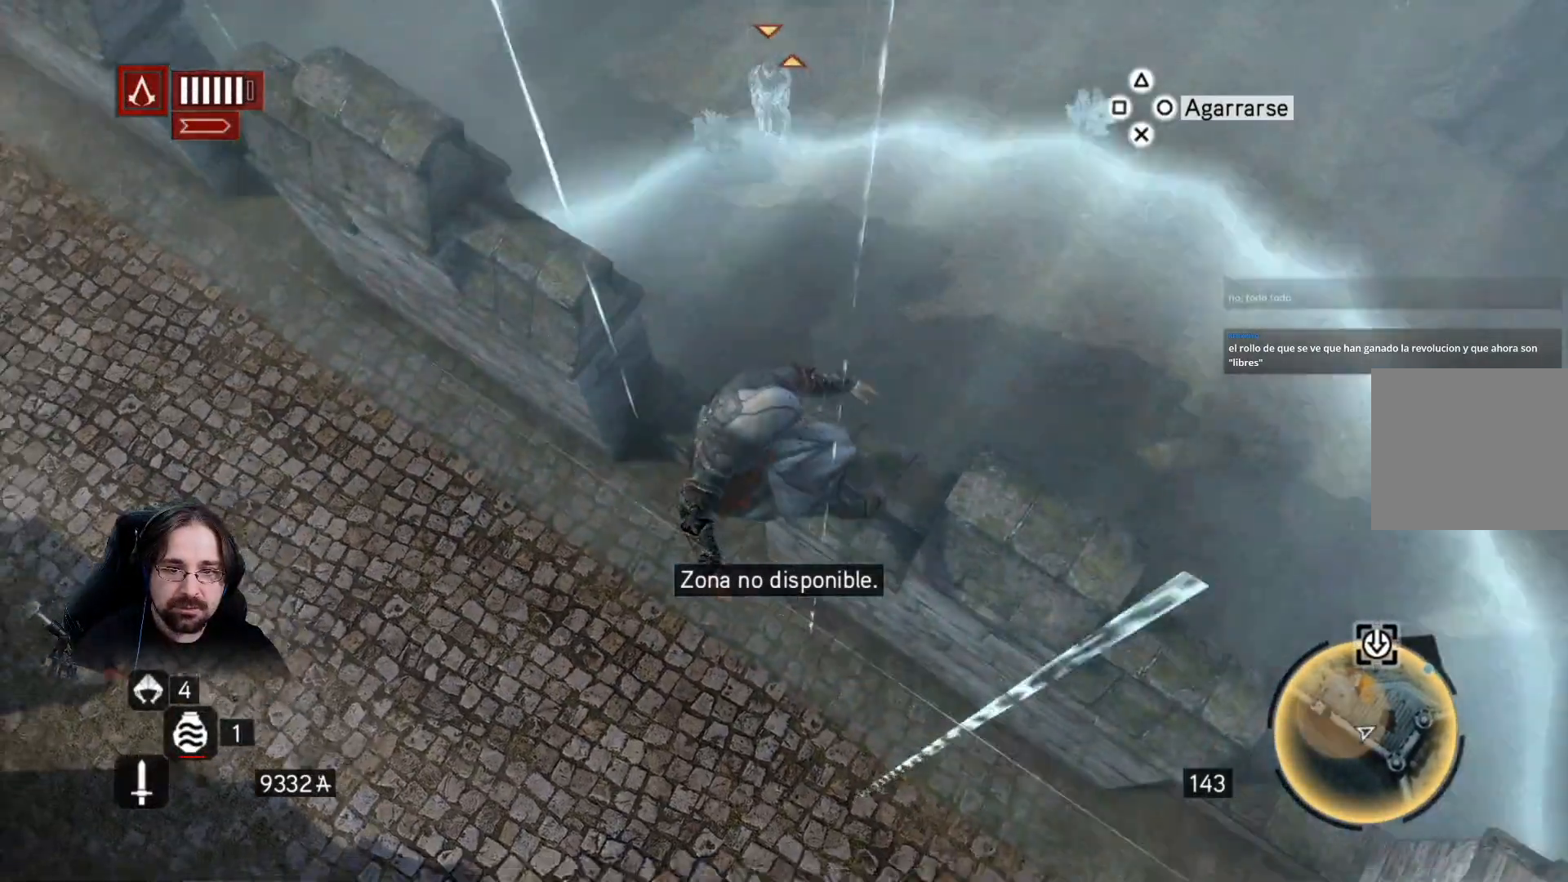
{"dt_ms": 500, "buttons": ["R2"], "left_stick": "up", "right_stick": "center", "events": [[33, "SQUARE", "up"]]}
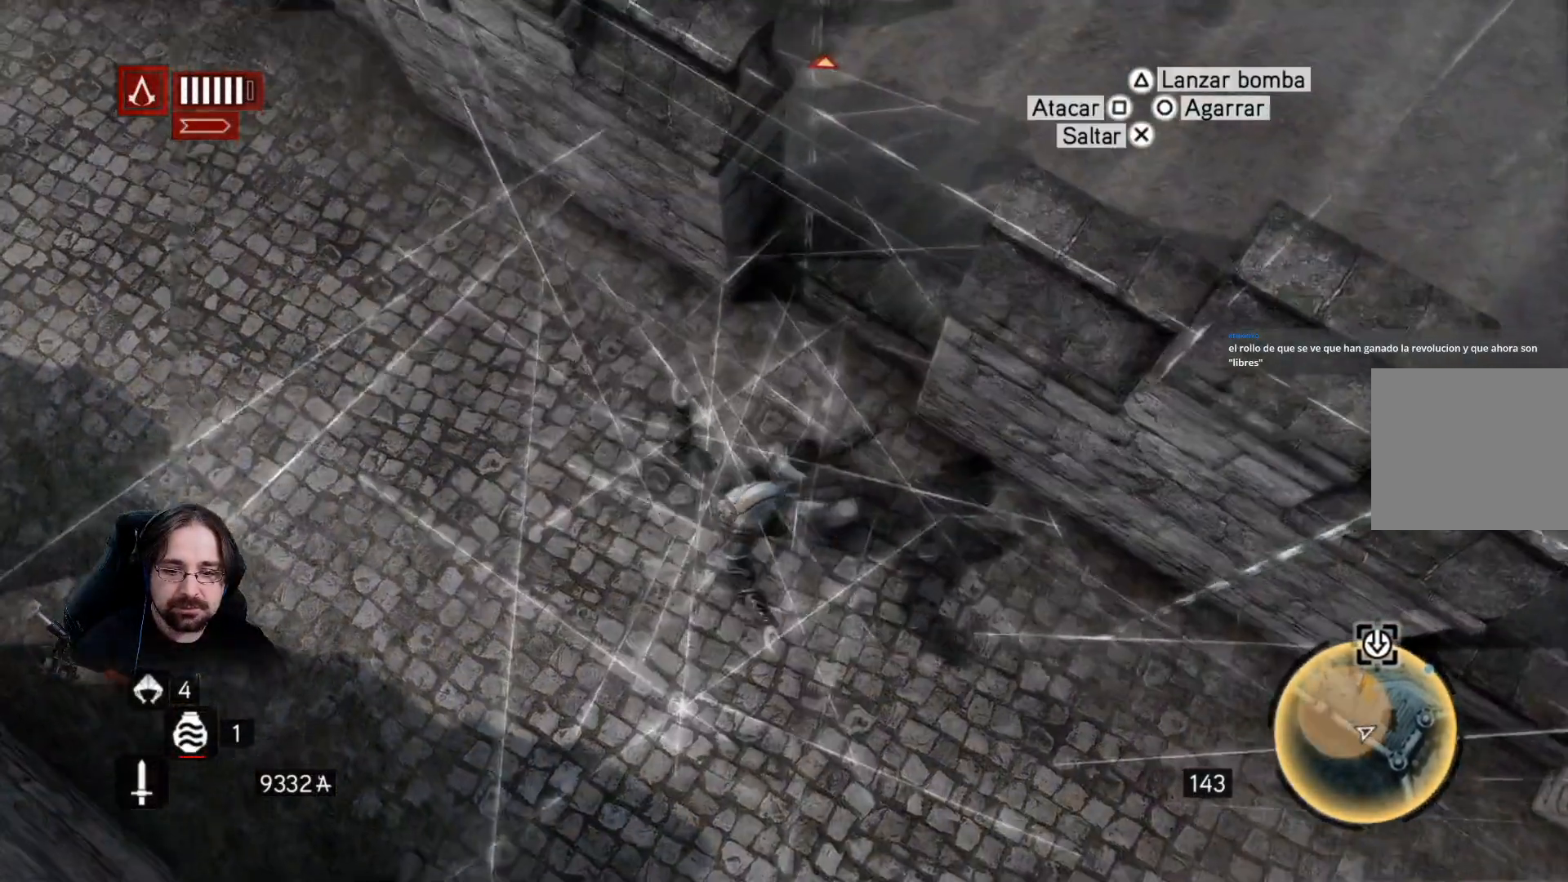
{"dt_ms": 500, "buttons": ["R2"], "left_stick": "up", "right_stick": "center", "events": []}
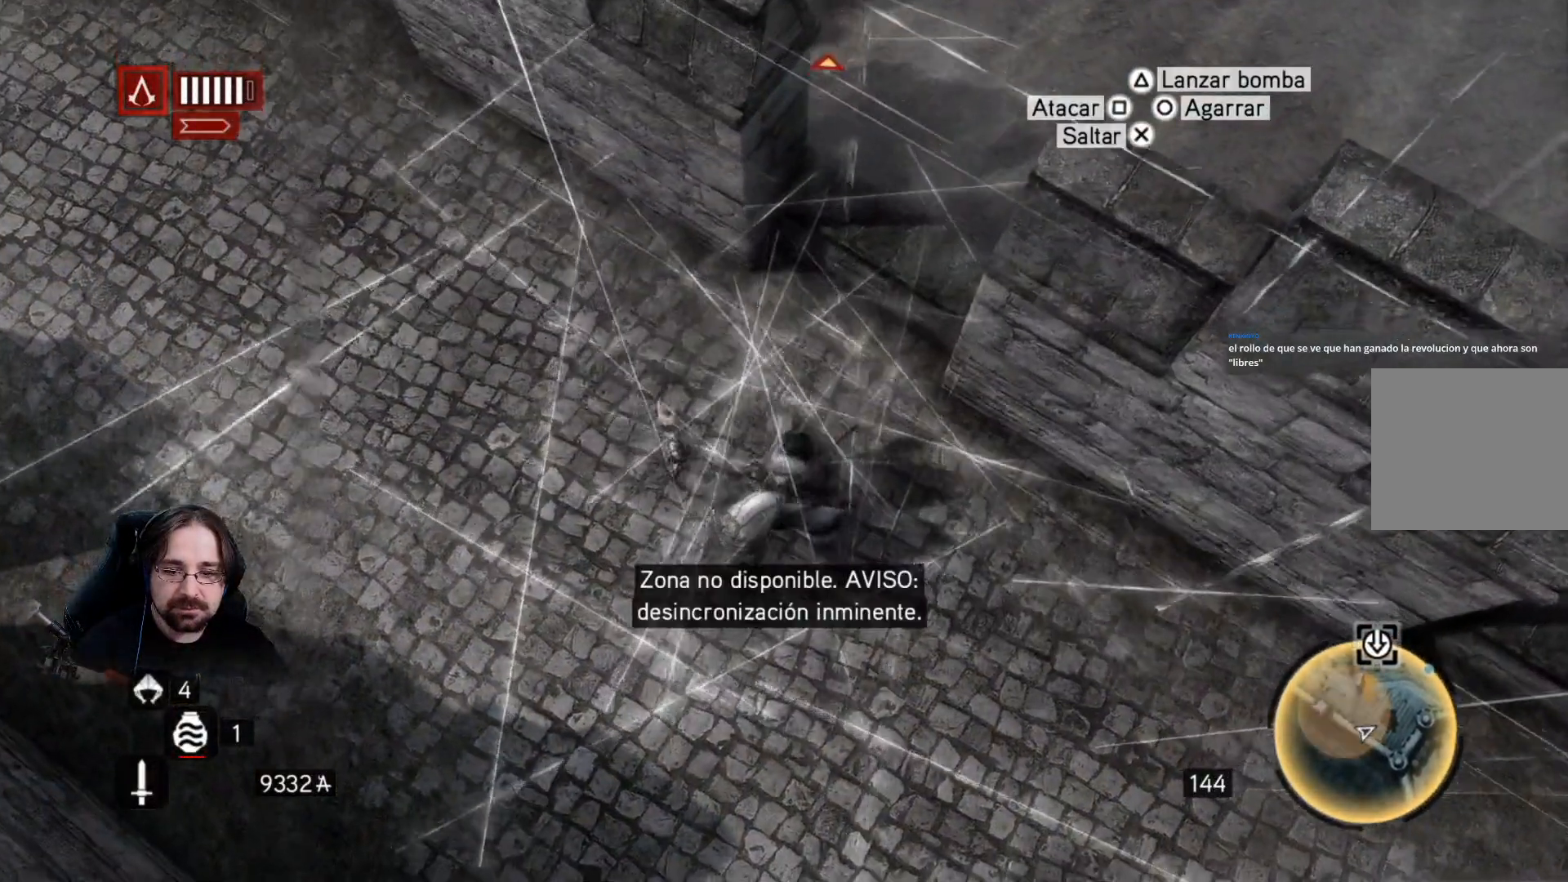
{"dt_ms": 500, "buttons": ["R2"], "left_stick": "up", "right_stick": "center", "events": []}
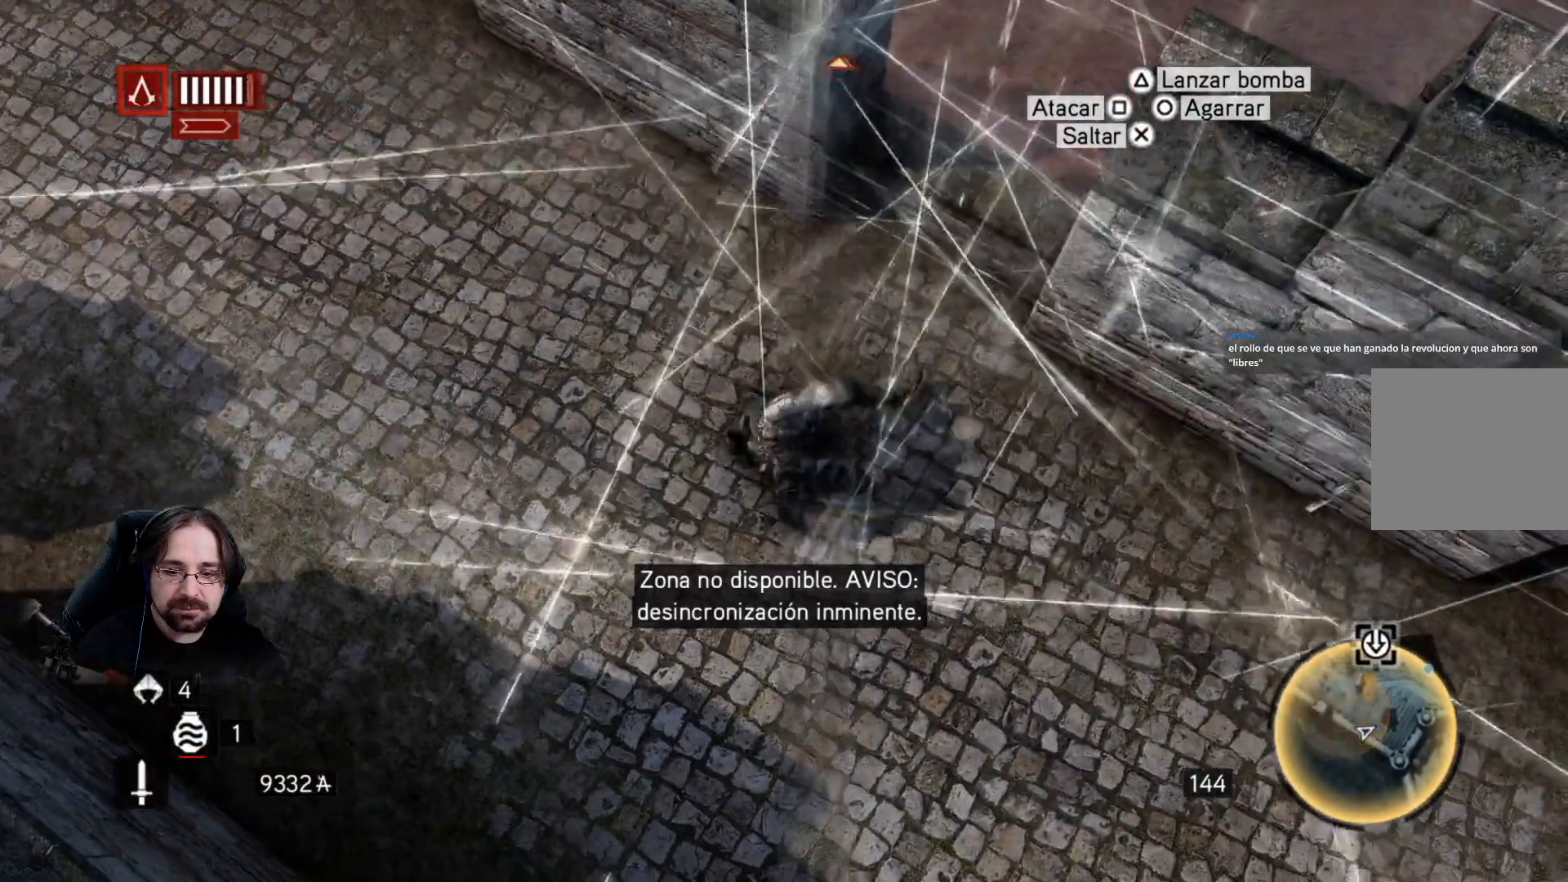
{"dt_ms": 500, "buttons": ["R2"], "left_stick": "up", "right_stick": "center", "events": []}
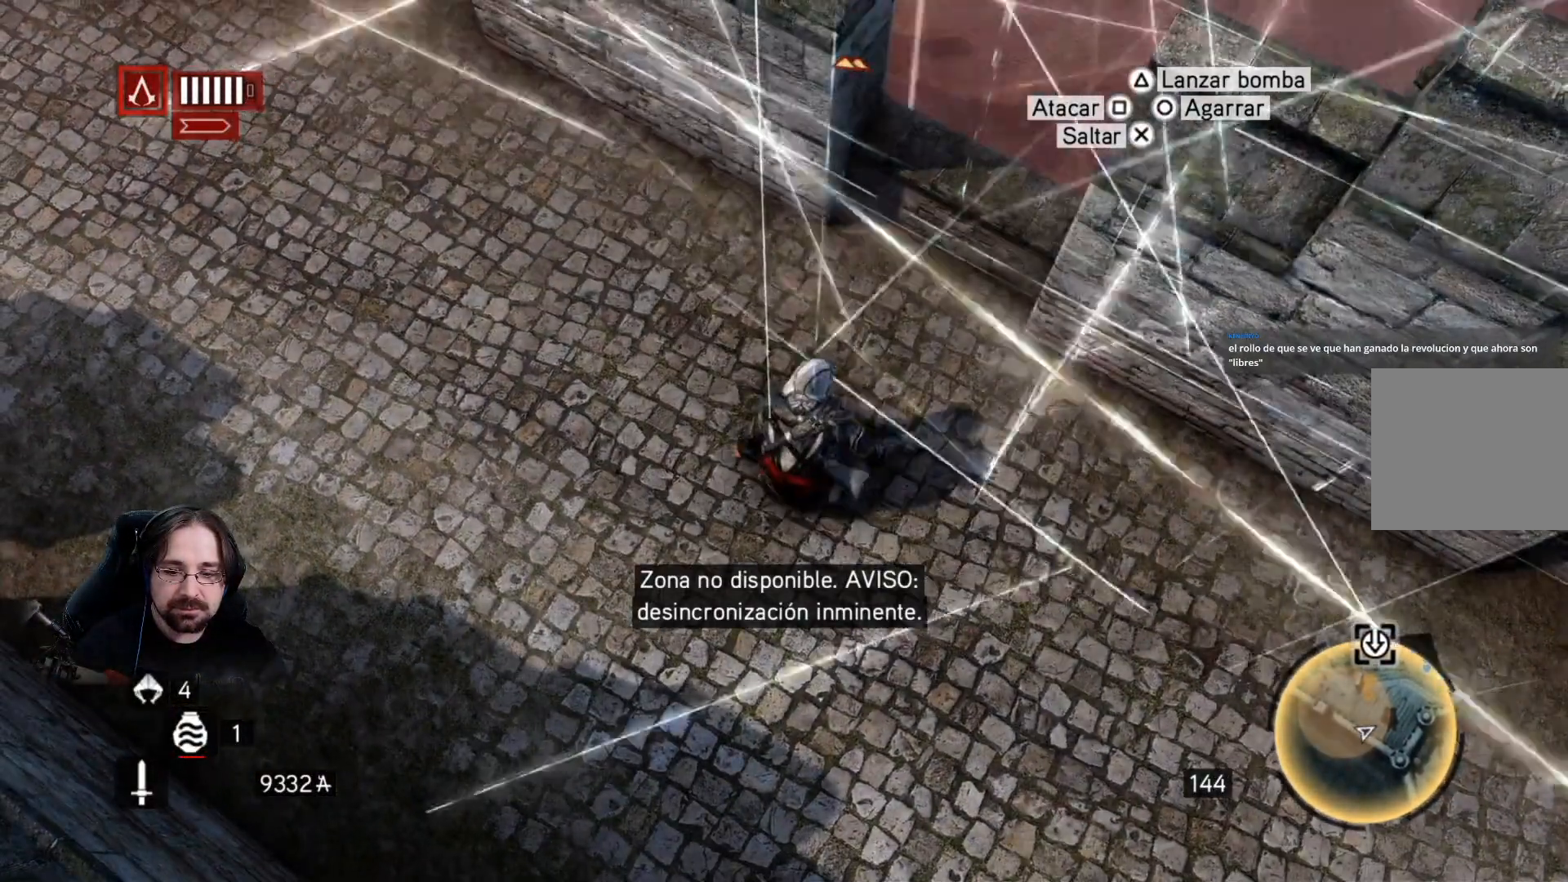
{"dt_ms": 500, "buttons": ["R2"], "left_stick": "up", "right_stick": "center", "events": []}
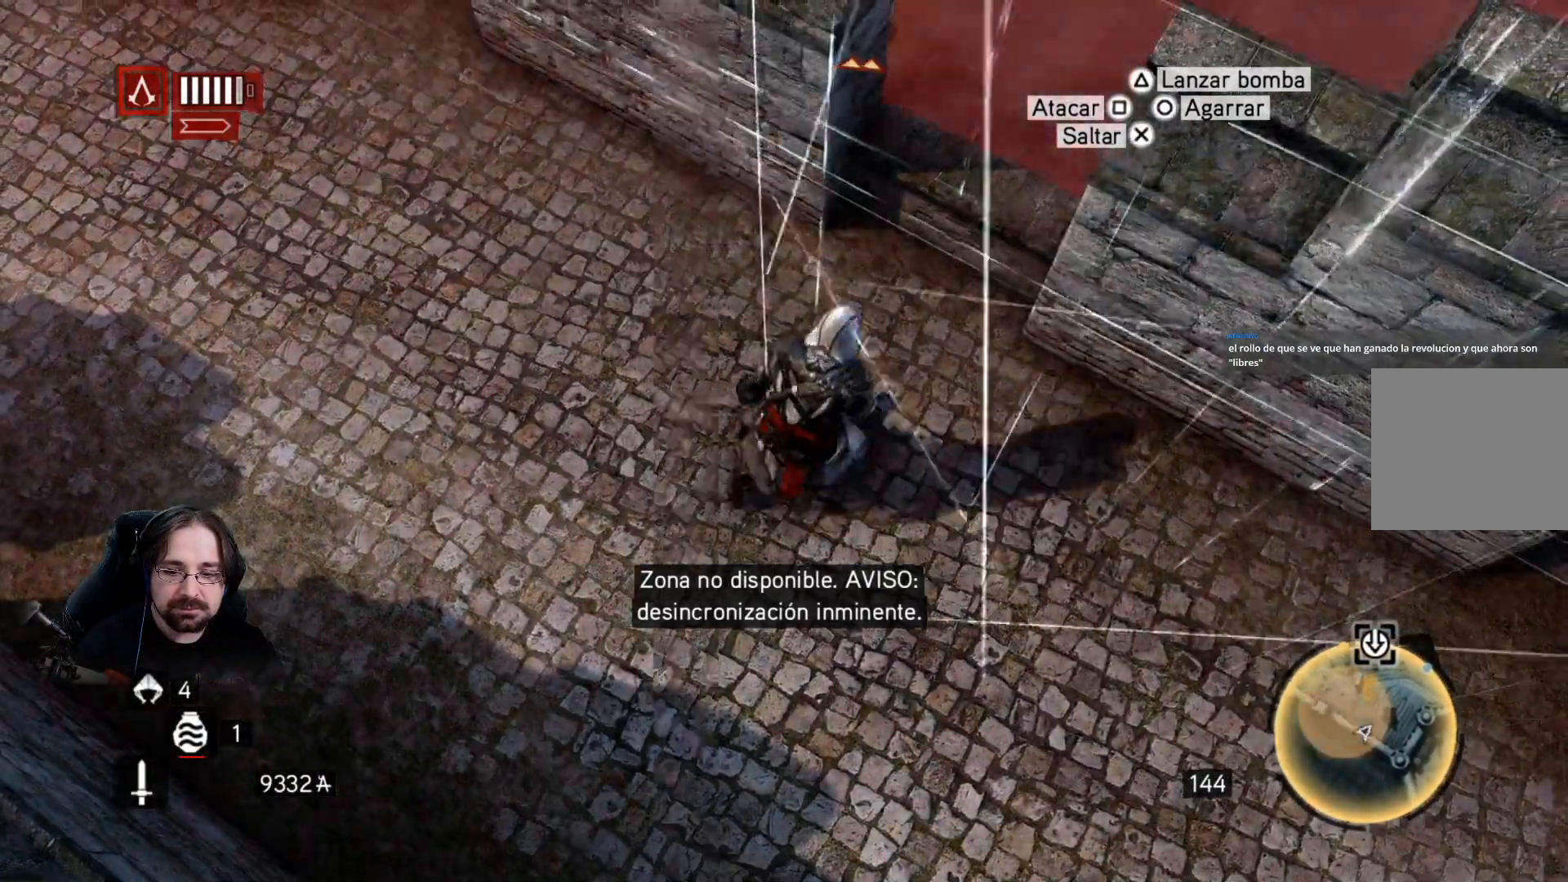
{"dt_ms": 500, "buttons": ["CROSS", "R2"], "left_stick": "up", "right_stick": "center", "events": [[133, "CROSS", "down"]]}
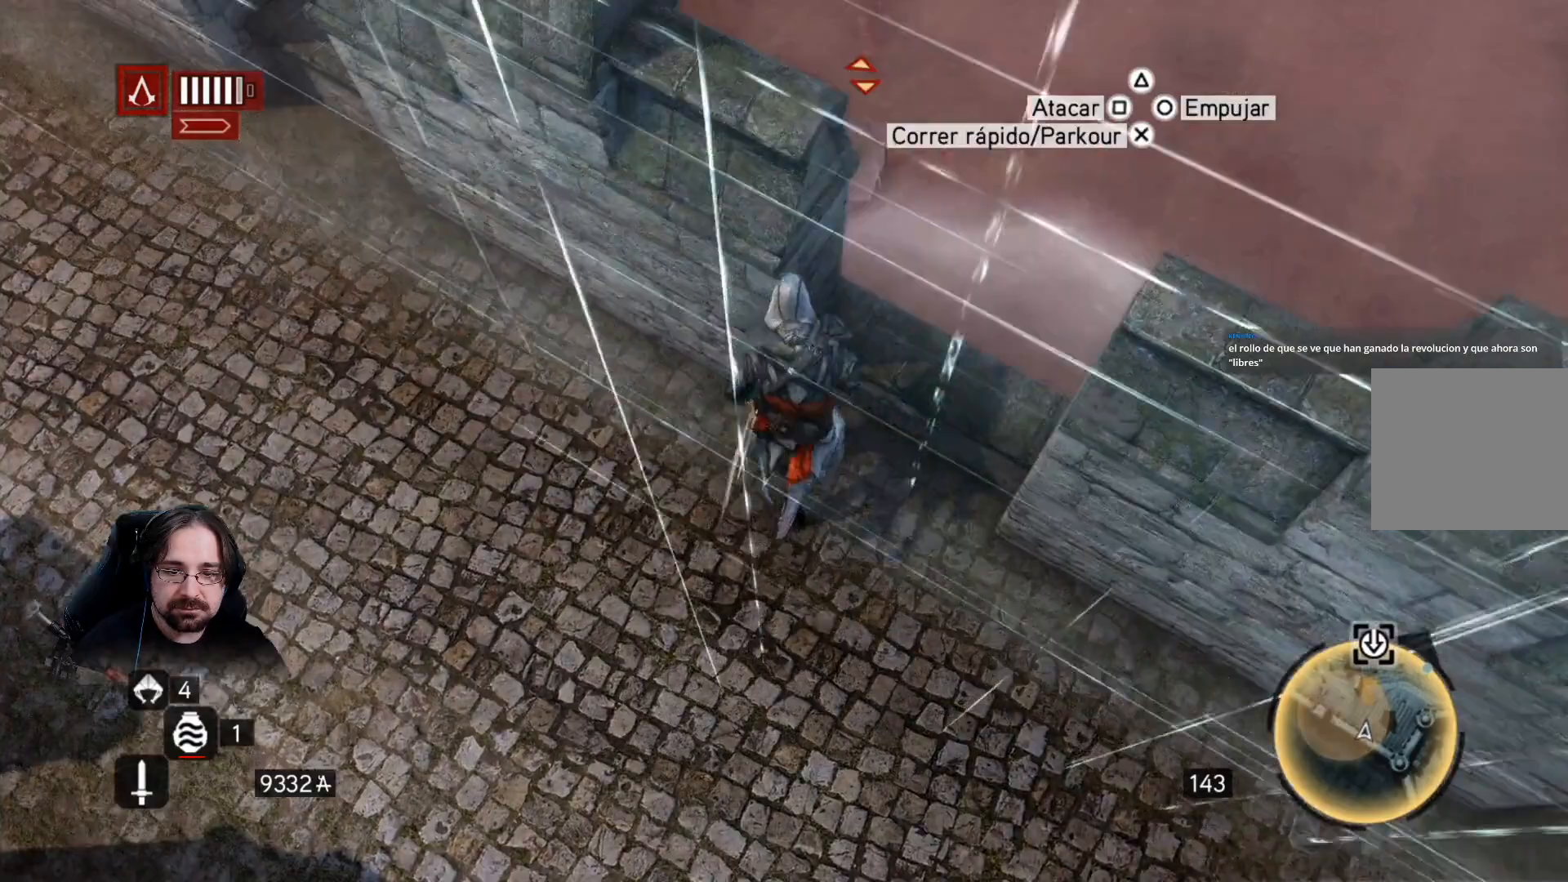
{"dt_ms": 500, "buttons": ["CROSS", "R2"], "left_stick": "up-right", "right_stick": "center", "events": [[300, "left_stick", "up-right"]]}
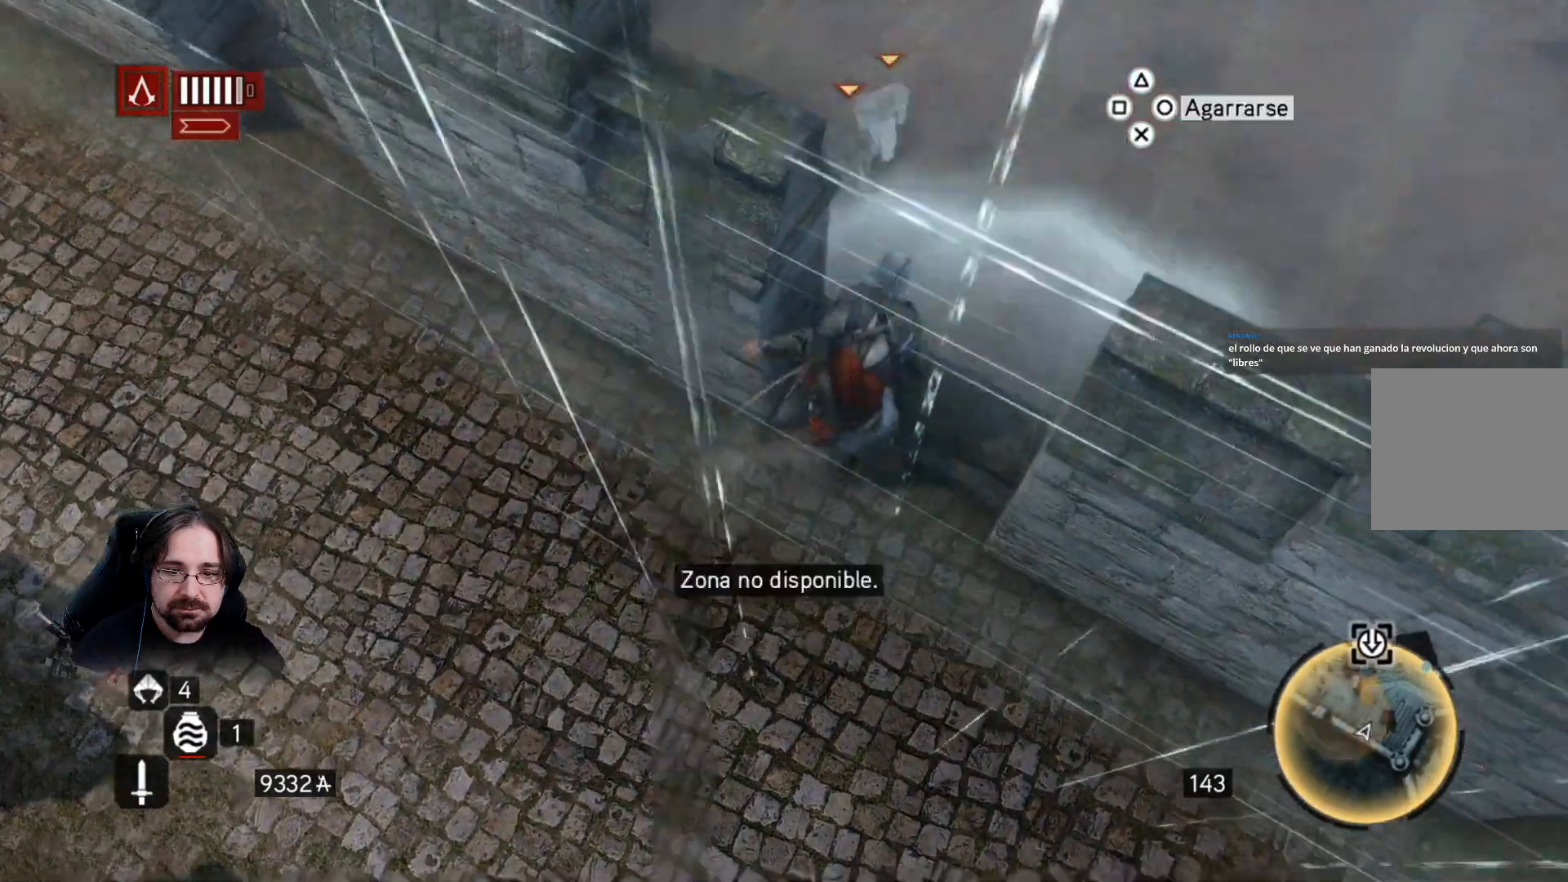
{"dt_ms": 500, "buttons": ["R2"], "left_stick": "up", "right_stick": "center", "events": [[300, "left_stick", "up"], [400, "CROSS", "up"]]}
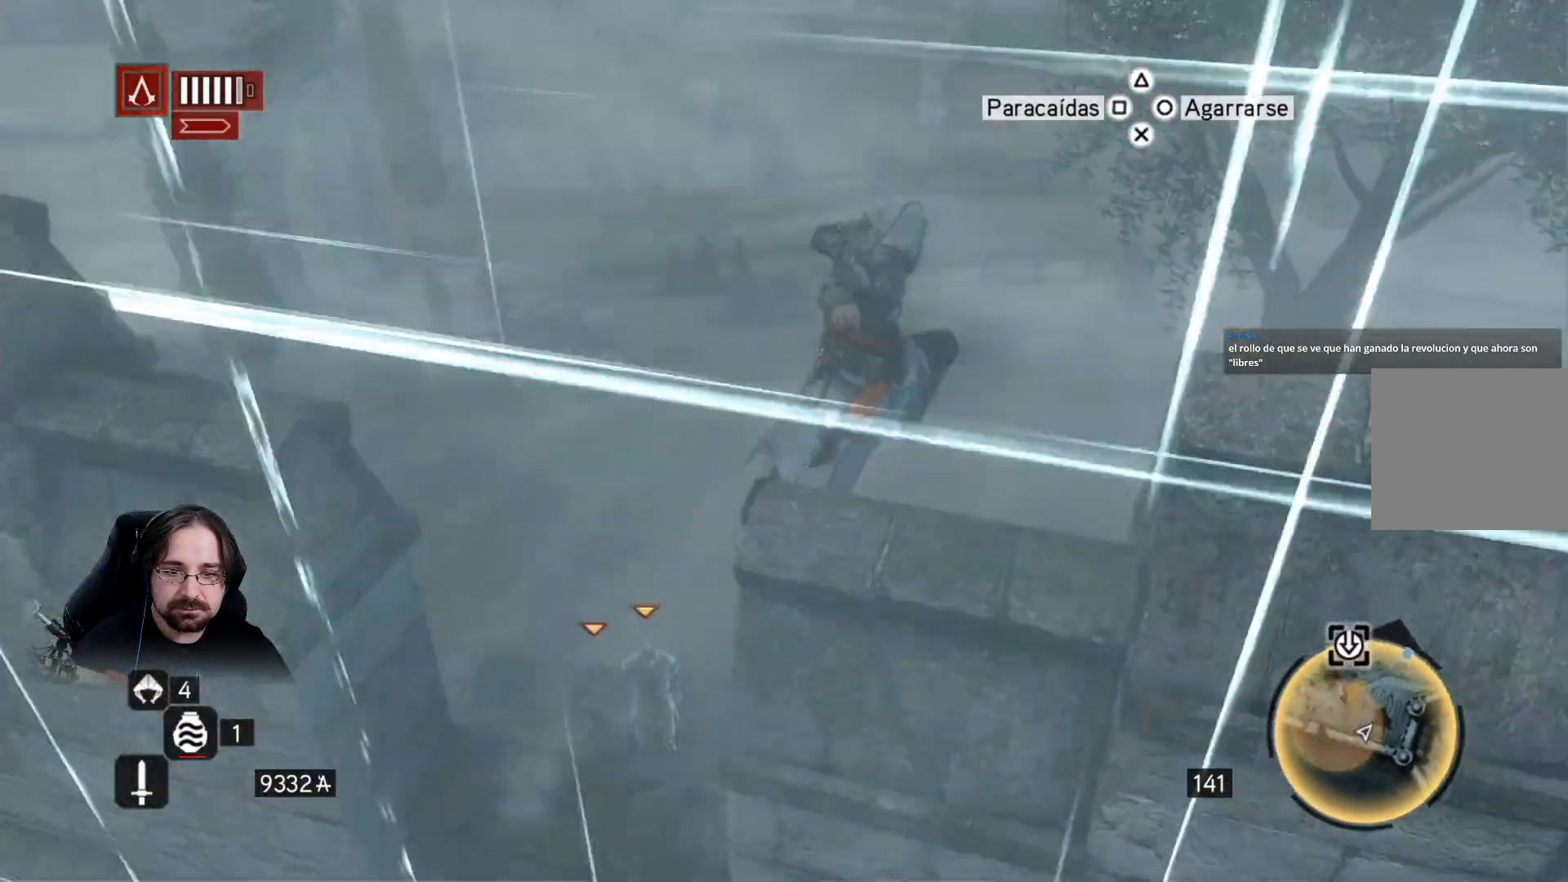
{"dt_ms": 500, "buttons": ["SQUARE", "R2"], "left_stick": "left", "right_stick": "center", "events": [[100, "SQUARE", "down"], [100, "left_stick", "up-left"], [233, "SQUARE", "up"], [300, "left_stick", "left"], [333, "SQUARE", "down"], [433, "SQUARE", "up"], [500, "SQUARE", "down"]]}
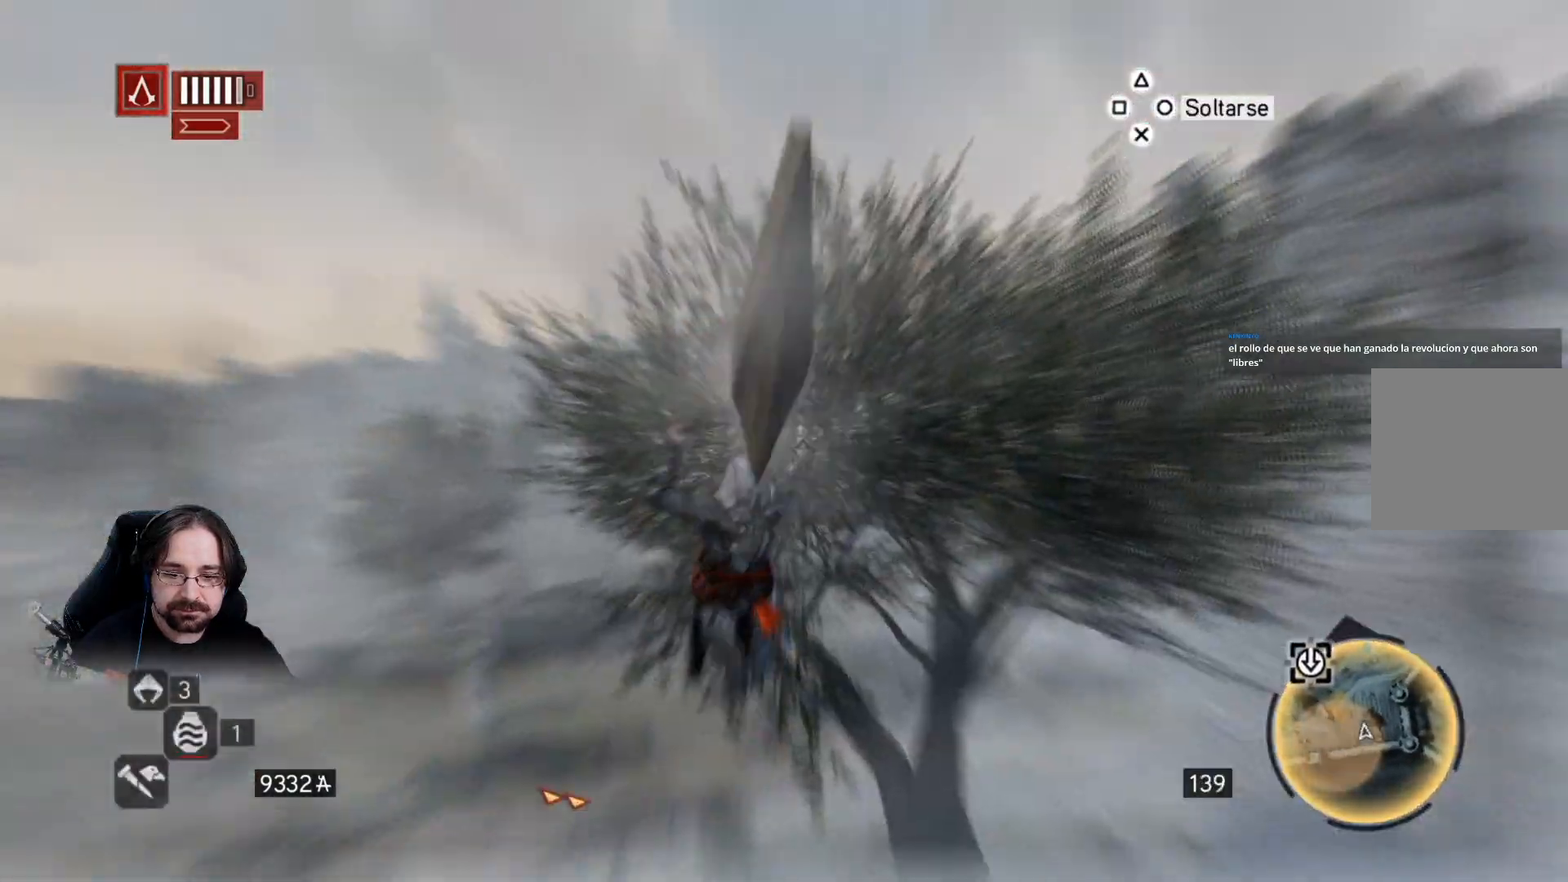
{"dt_ms": 500, "buttons": ["SQUARE", "R2"], "left_stick": "left", "right_stick": "center", "events": [[133, "SQUARE", "up"], [167, "SQUARE", "down"]]}
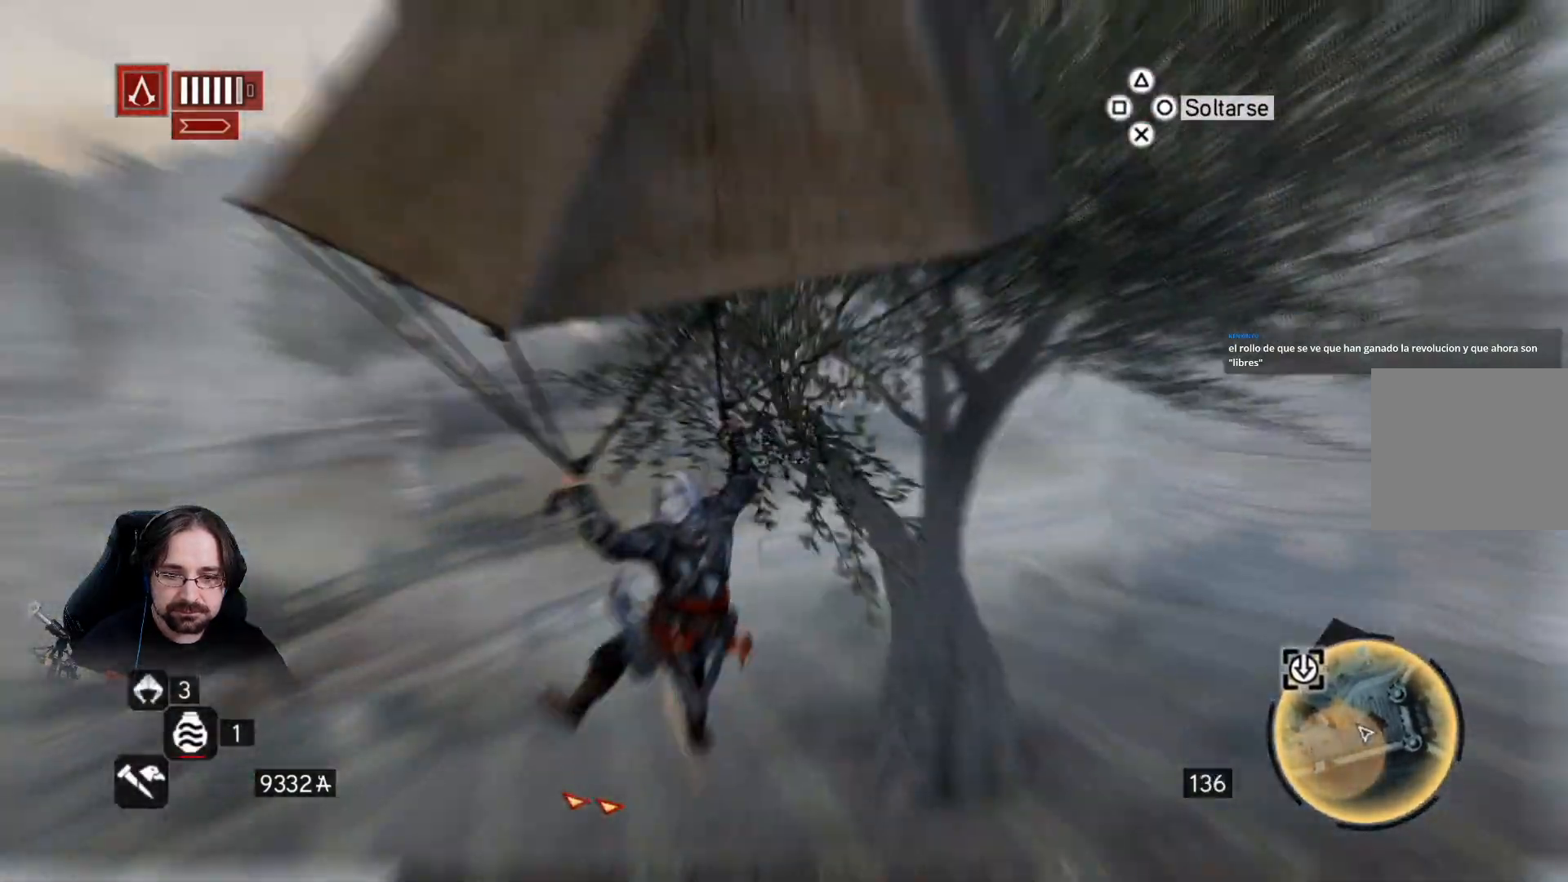
{"dt_ms": 500, "buttons": ["SQUARE", "R2"], "left_stick": "up-left", "right_stick": "center", "events": [[433, "left_stick", "up-left"]]}
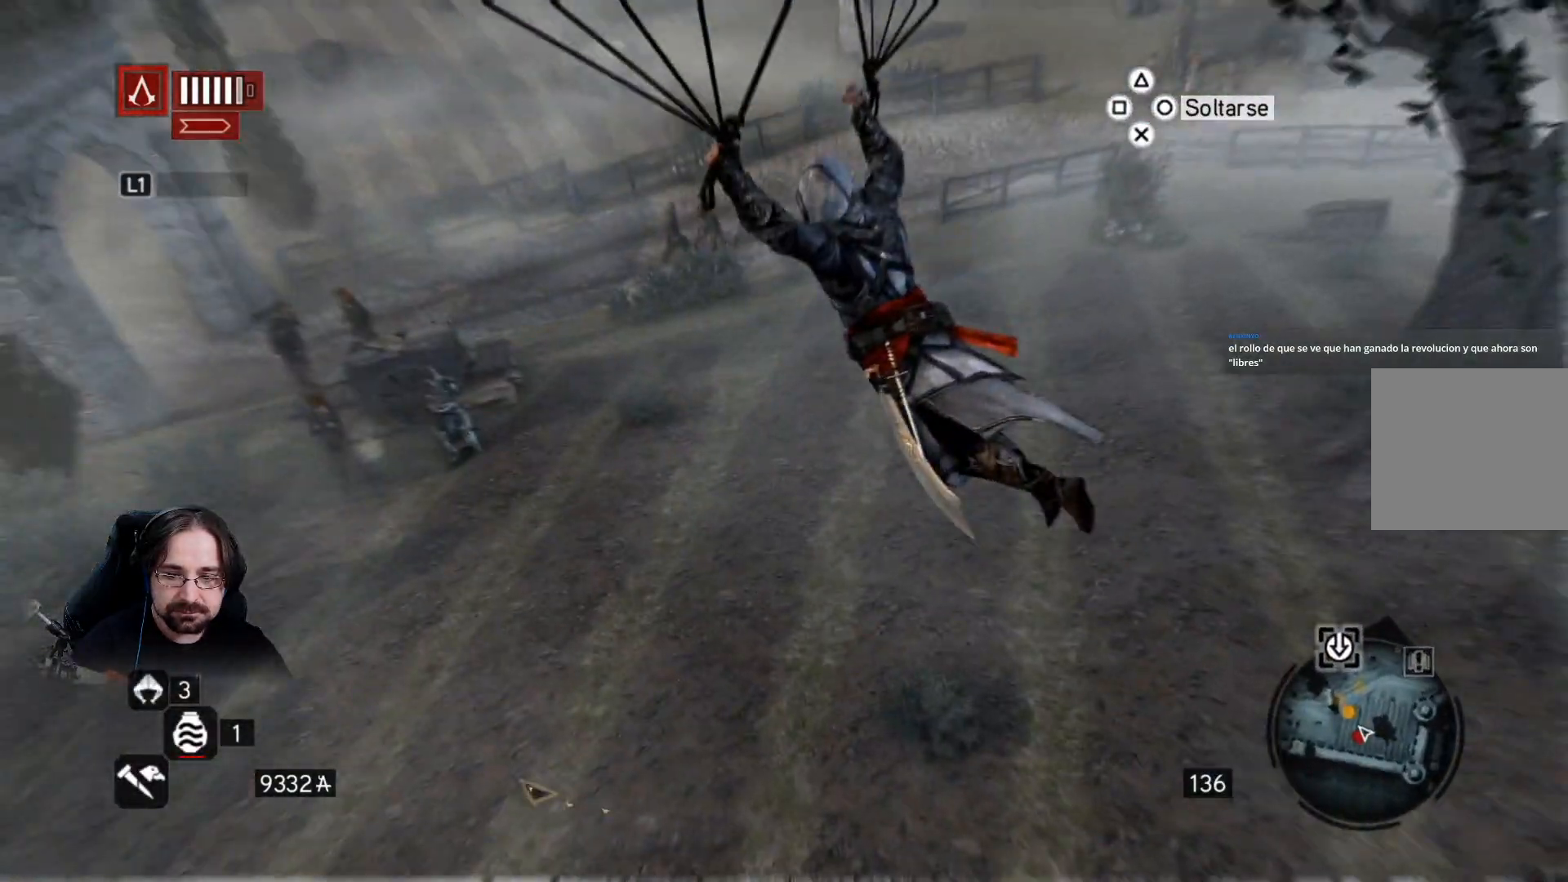
{"dt_ms": 500, "buttons": ["SQUARE", "R2"], "left_stick": "up", "right_stick": "center", "events": [[33, "left_stick", "up"]]}
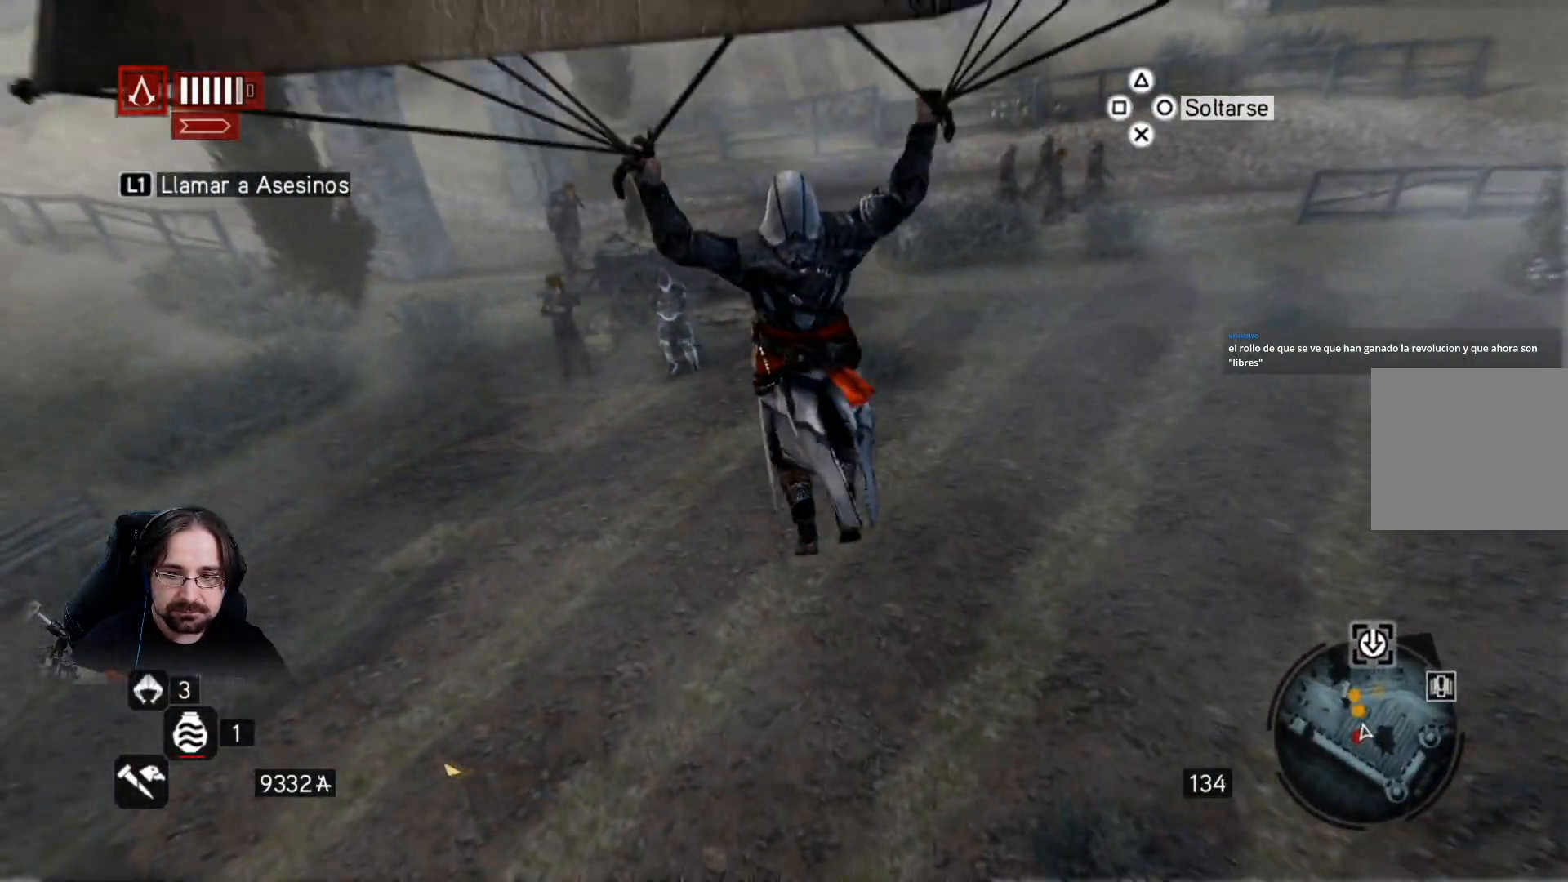
{"dt_ms": 500, "buttons": ["R2"], "left_stick": "up", "right_stick": "center", "events": [[133, "SQUARE", "up"]]}
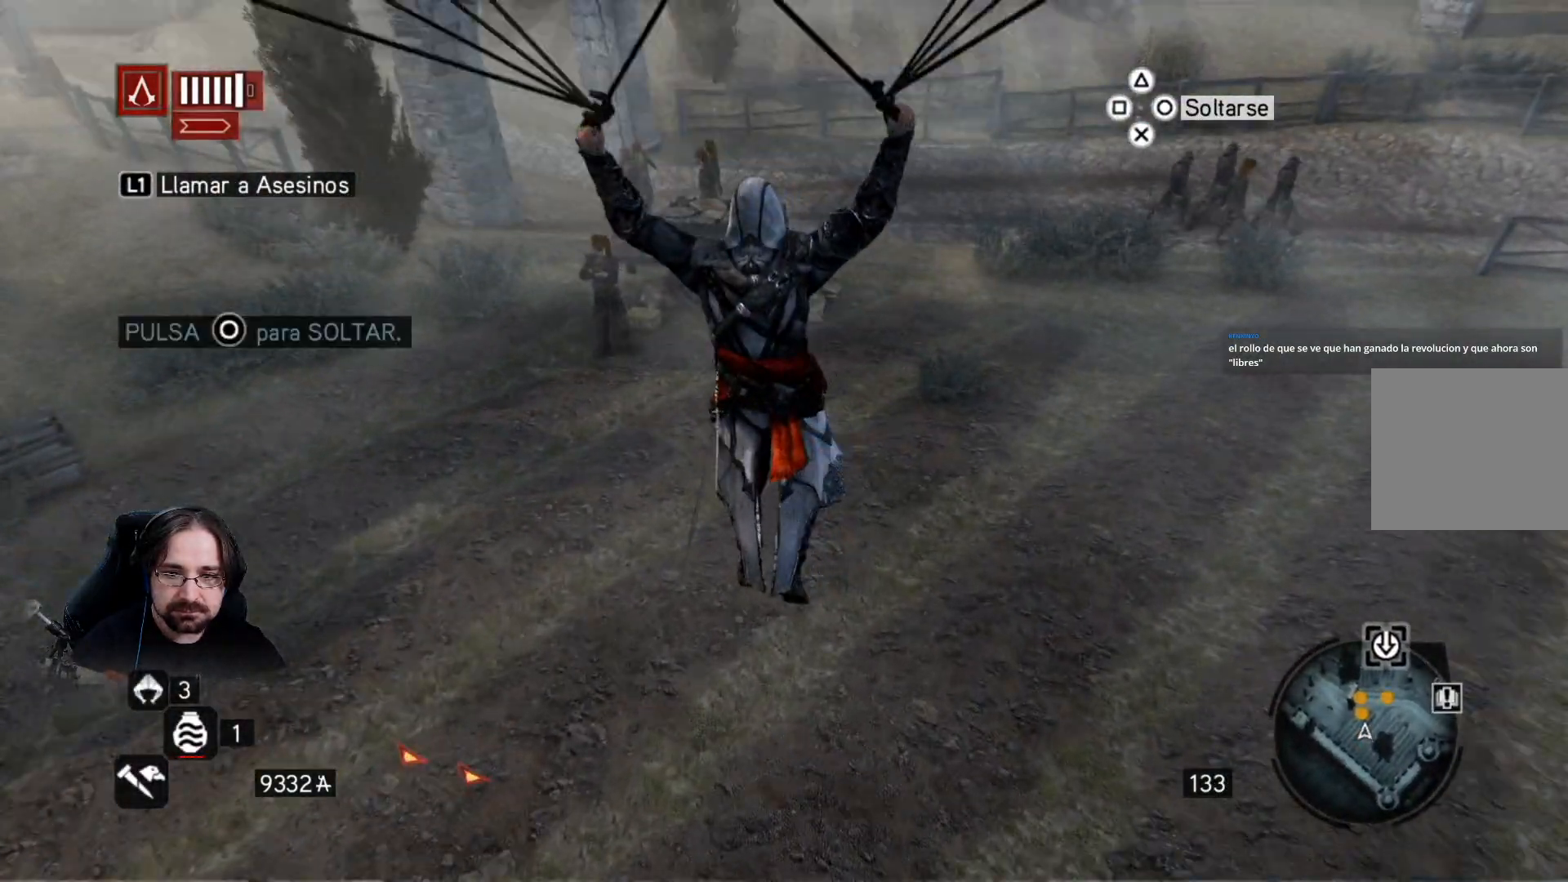
{"dt_ms": 500, "buttons": ["R2"], "left_stick": "up-right", "right_stick": "center", "events": [[133, "left_stick", "up-right"]]}
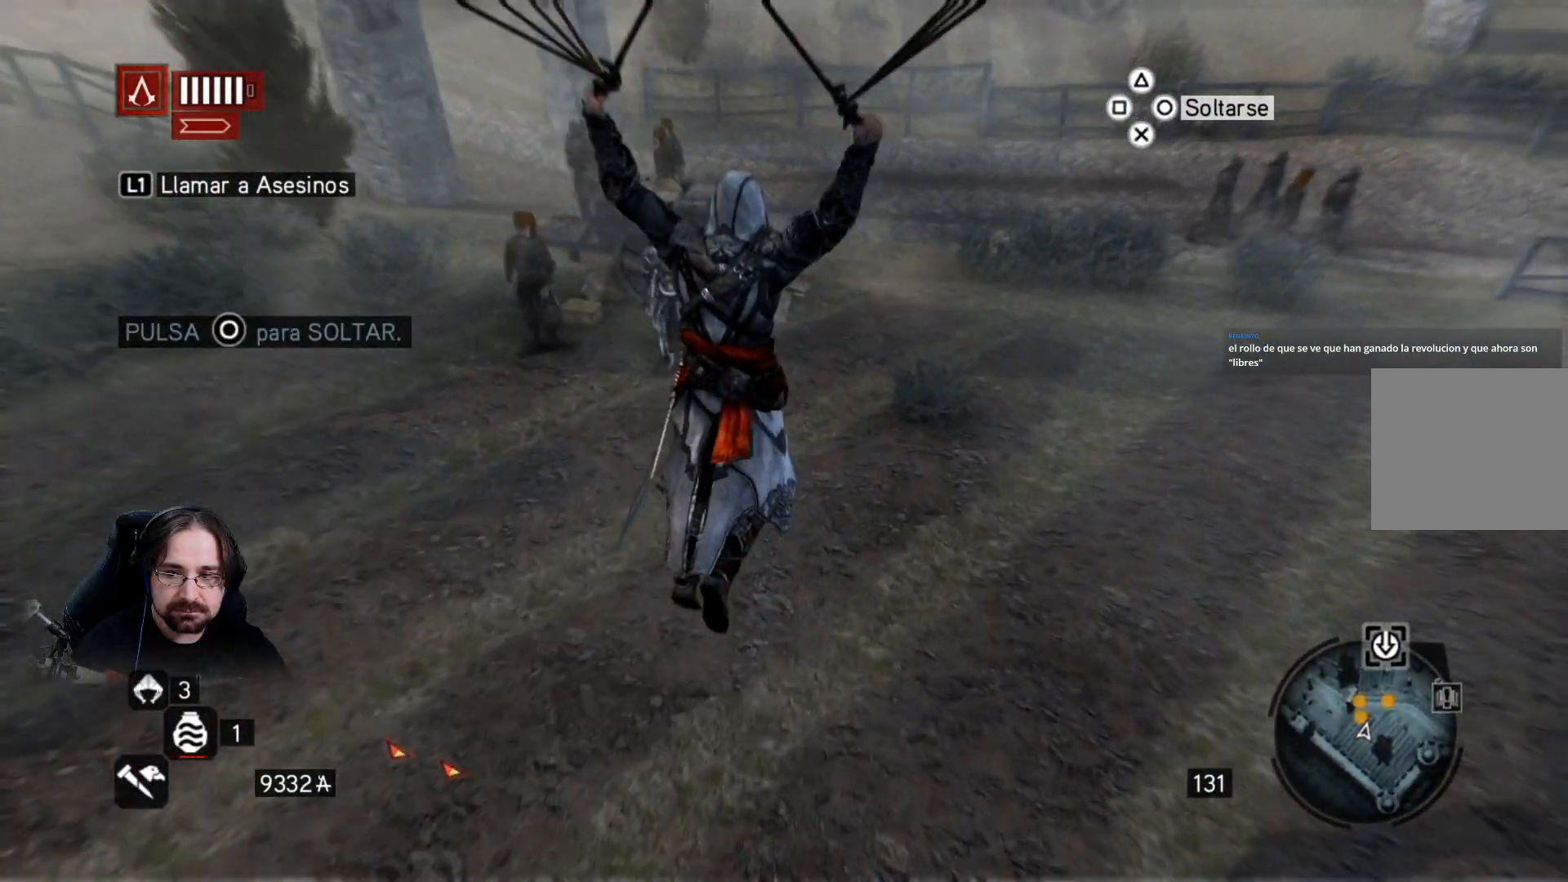
{"dt_ms": 500, "buttons": ["R2"], "left_stick": "up-right", "right_stick": "center", "events": []}
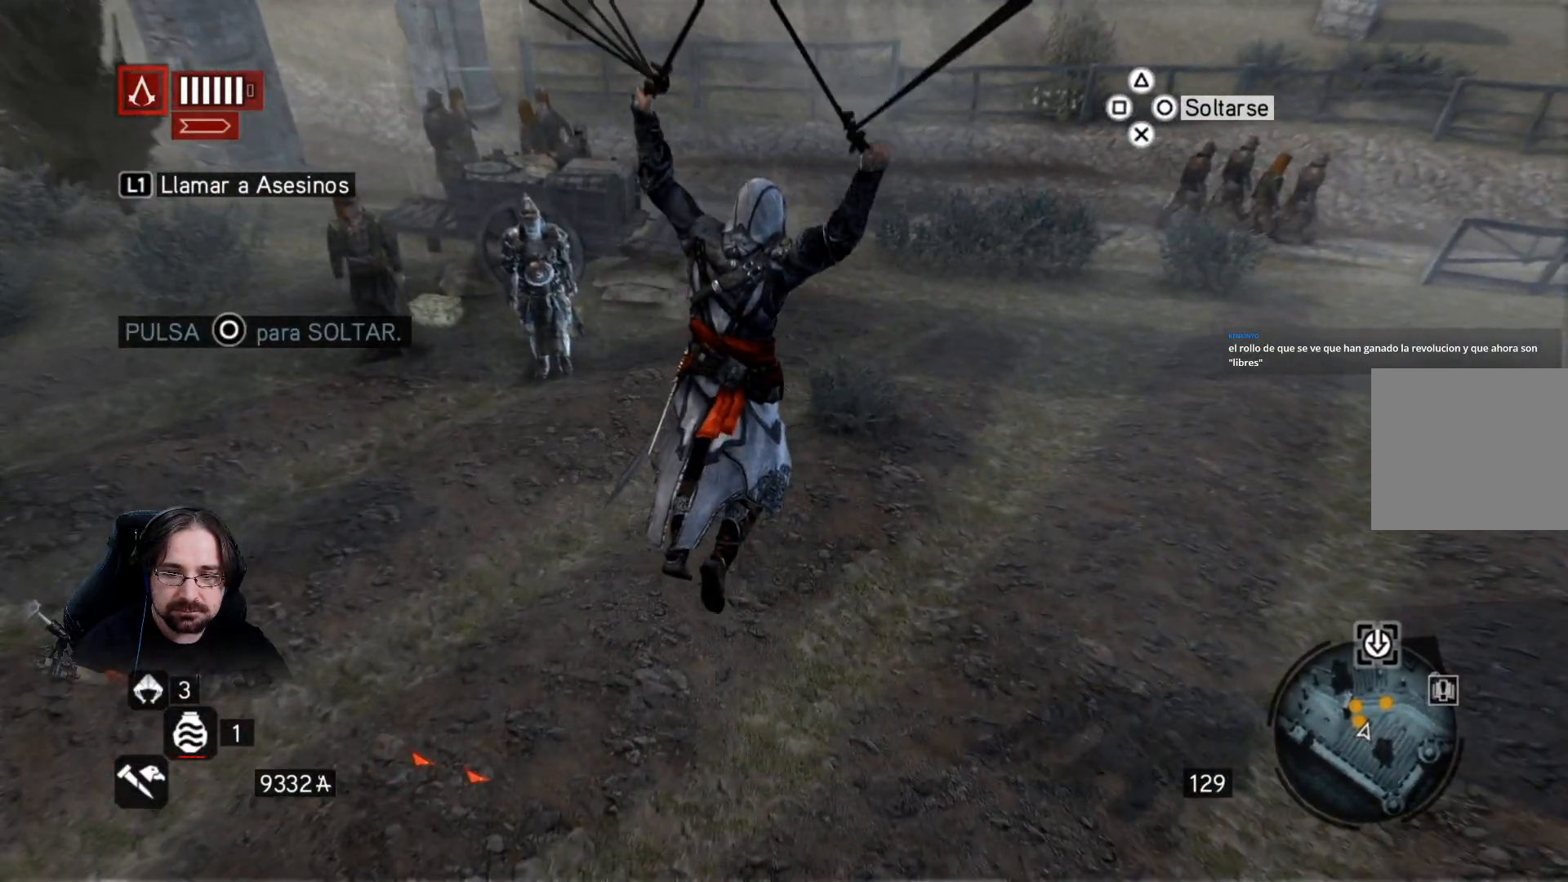
{"dt_ms": 500, "buttons": ["R2"], "left_stick": "up-right", "right_stick": "center", "events": []}
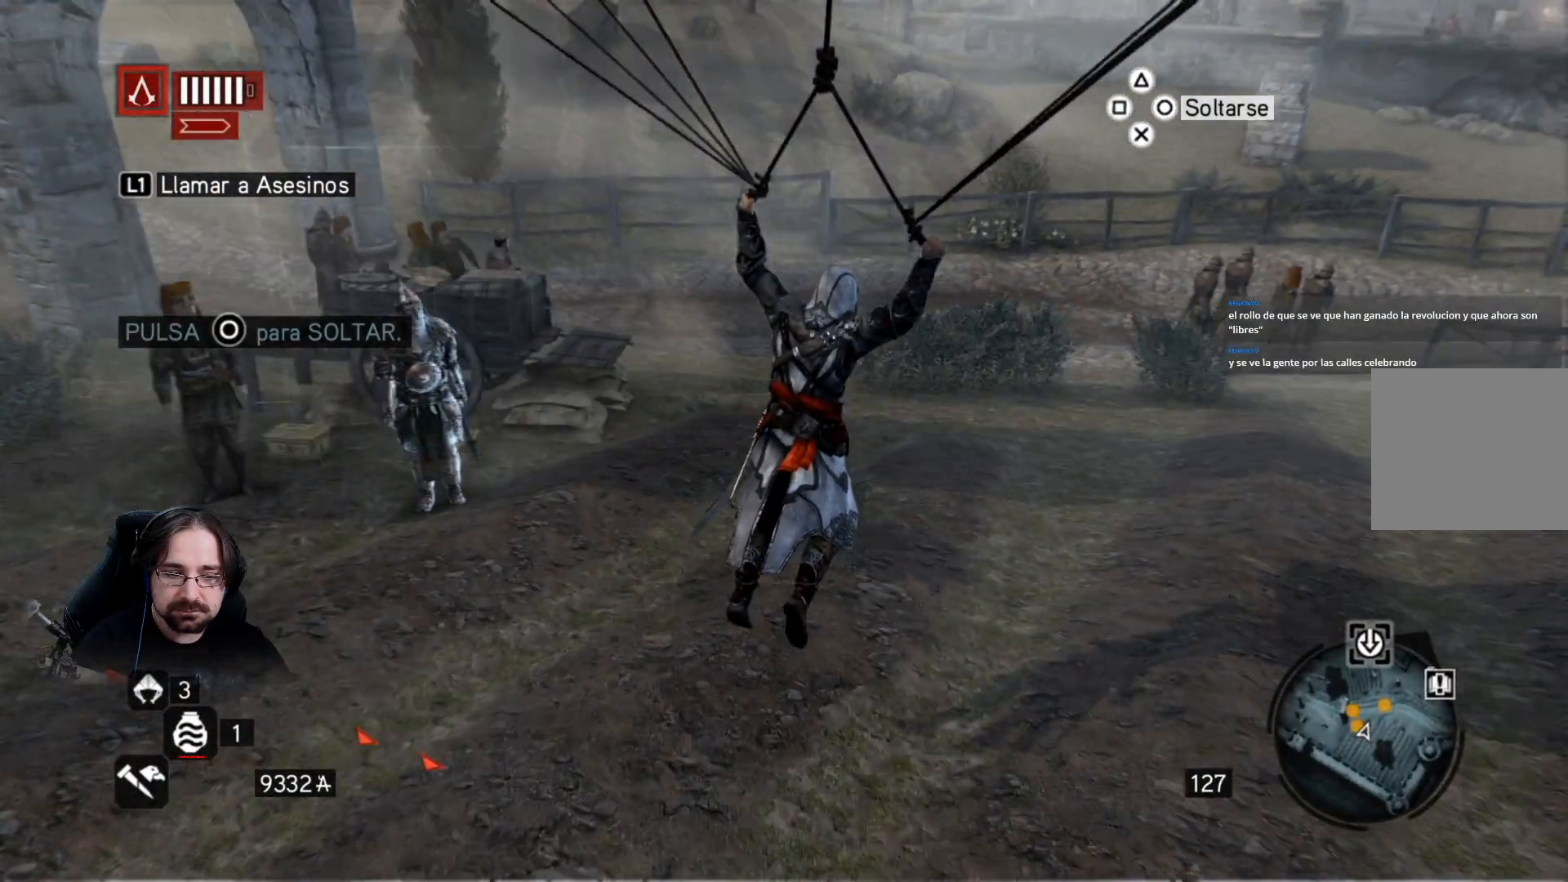
{"dt_ms": 500, "buttons": ["R2"], "left_stick": "up", "right_stick": "center", "events": [[333, "left_stick", "up"]]}
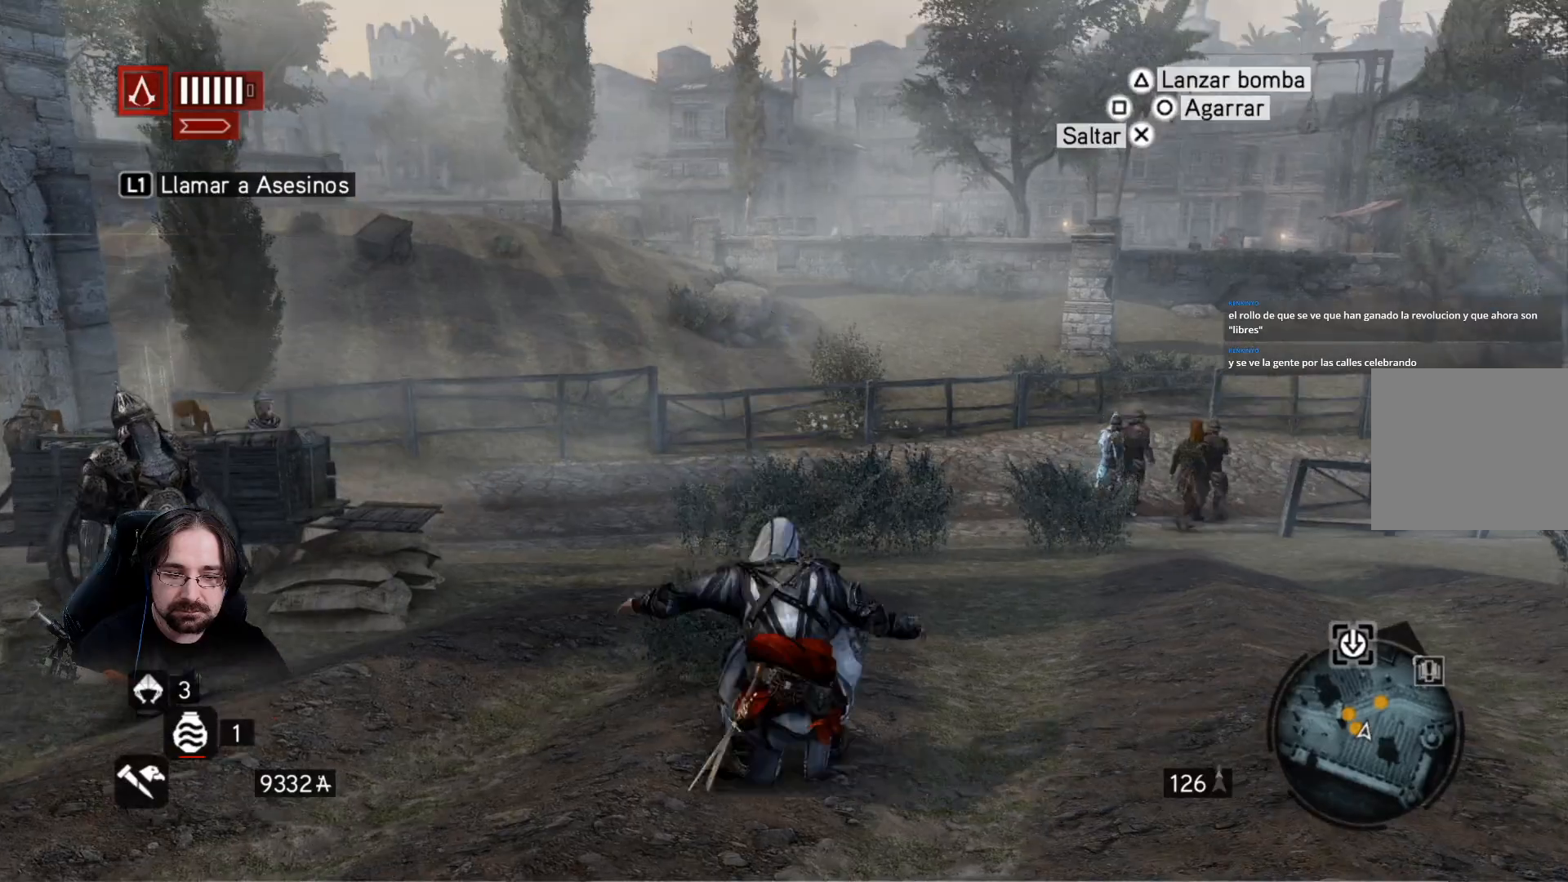
{"dt_ms": 500, "buttons": ["R2"], "left_stick": "up", "right_stick": "center", "events": []}
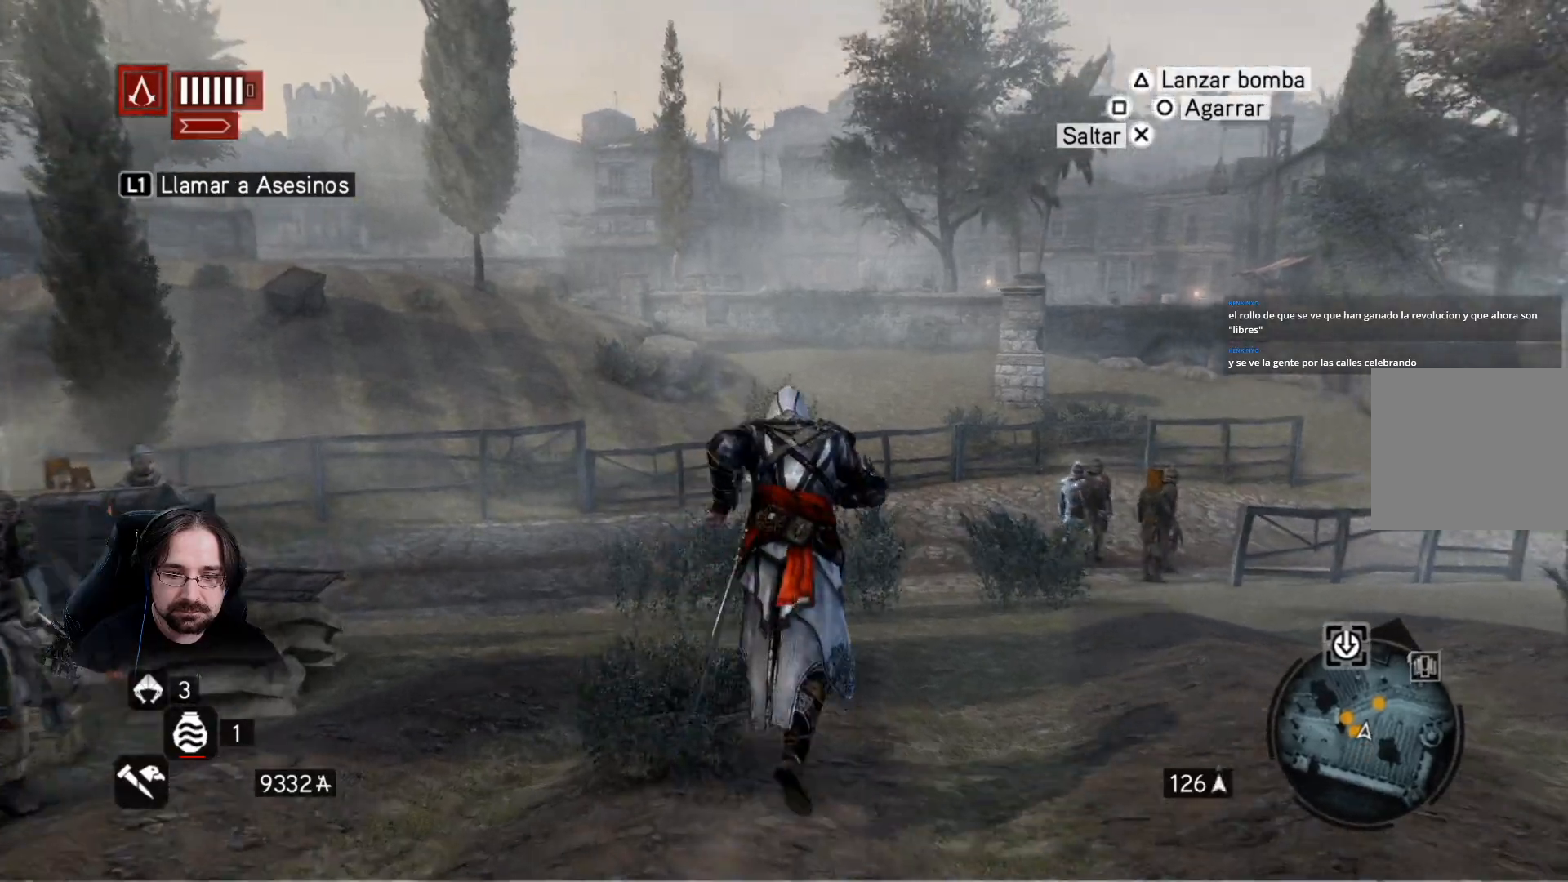
{"dt_ms": 500, "buttons": ["R2"], "left_stick": "up", "right_stick": "center", "events": []}
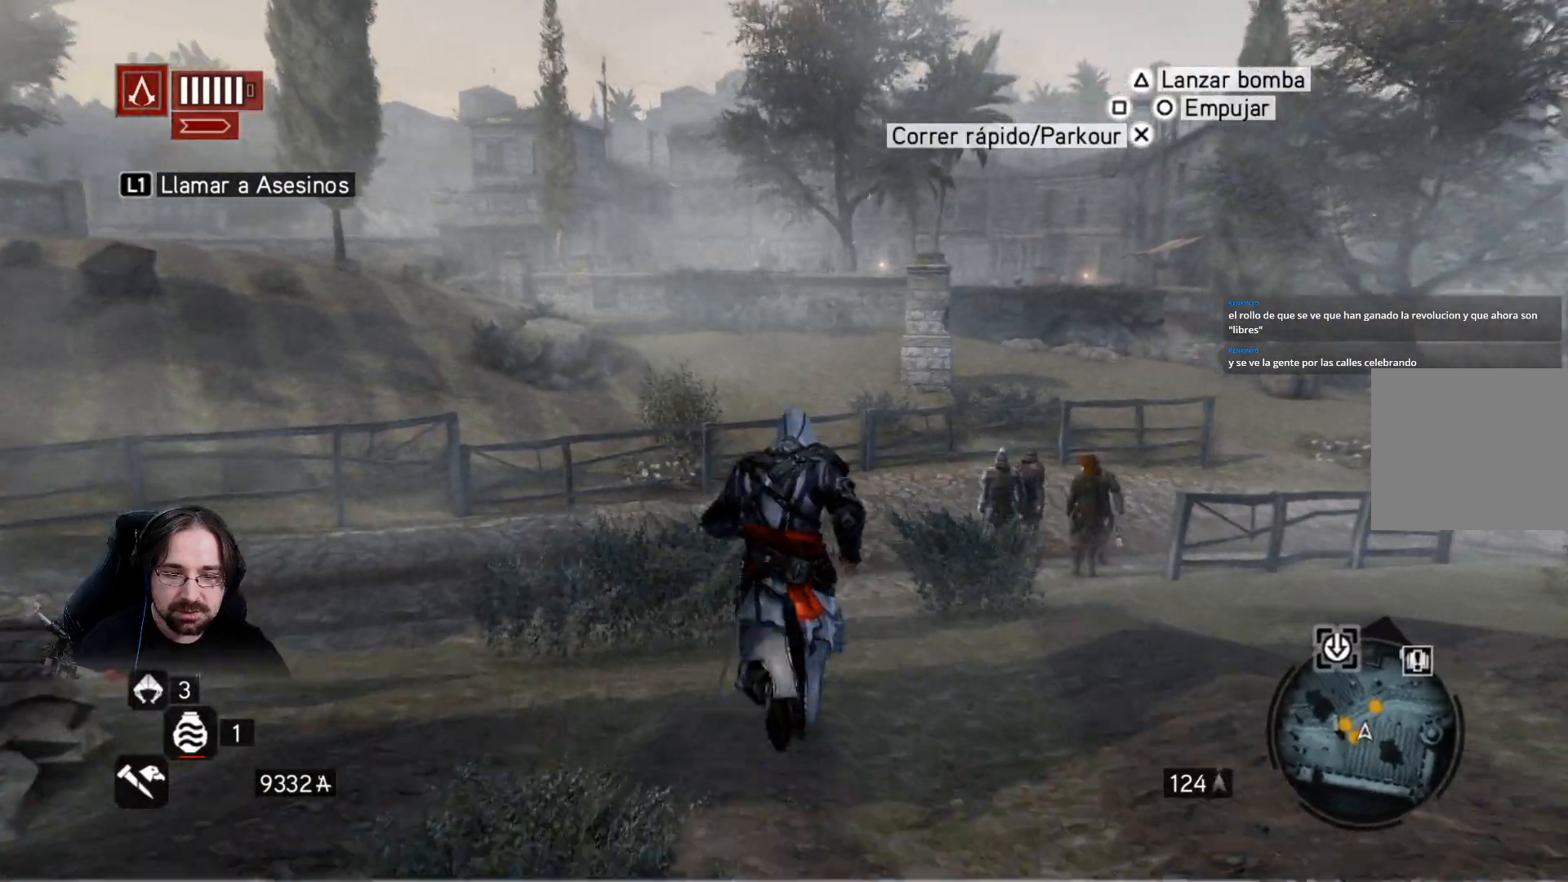
{"dt_ms": 500, "buttons": ["R2"], "left_stick": "up", "right_stick": "center", "events": []}
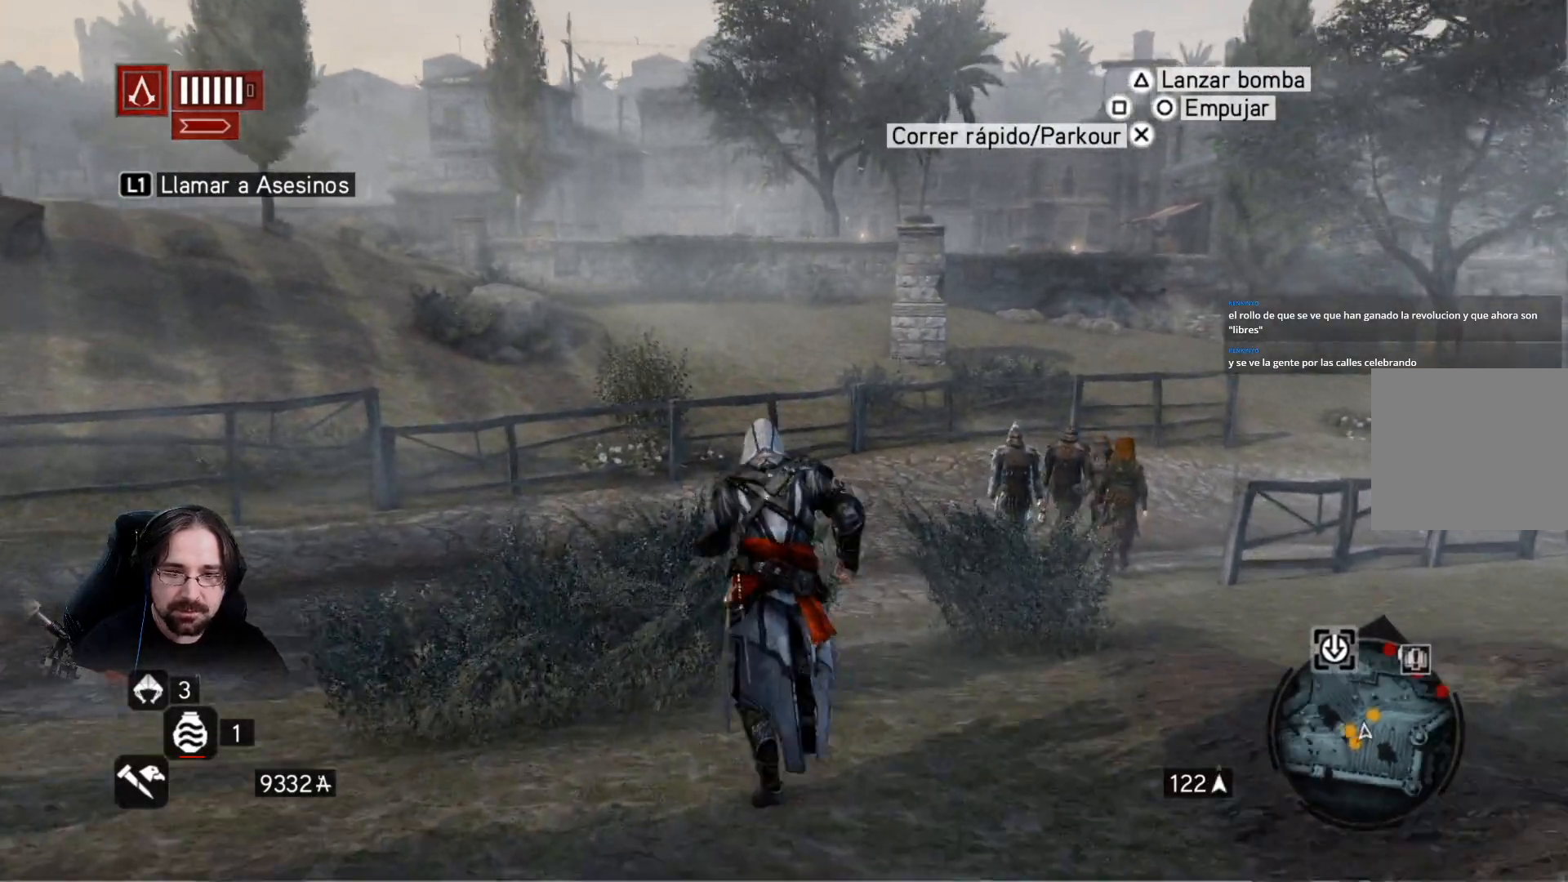
{"dt_ms": 500, "buttons": ["R2"], "left_stick": "up", "right_stick": "center", "events": []}
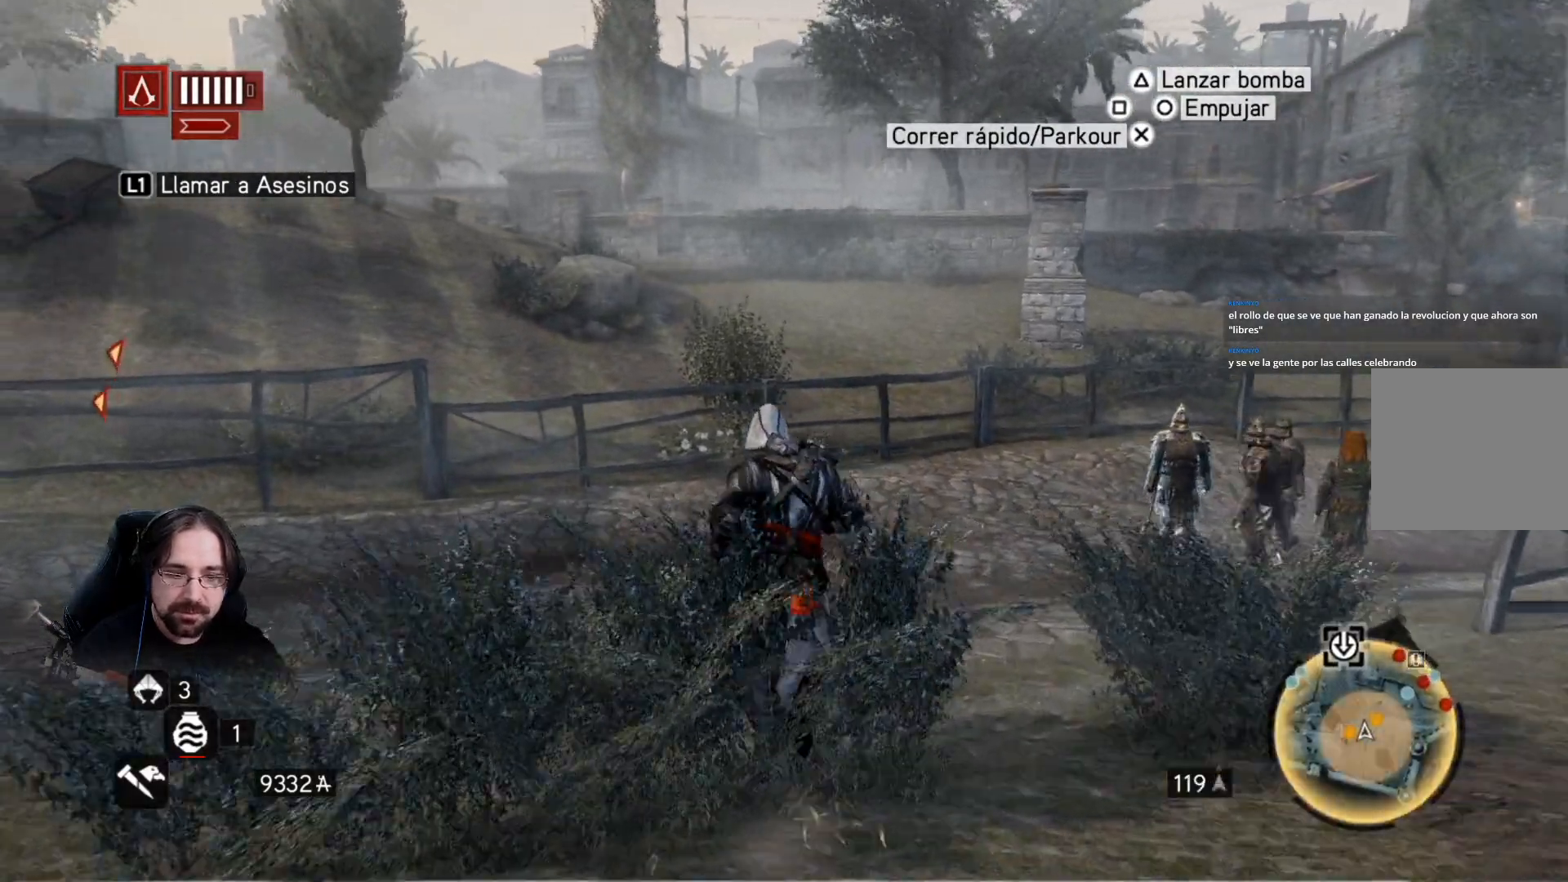
{"dt_ms": 500, "buttons": ["R2"], "left_stick": "up", "right_stick": "center", "events": []}
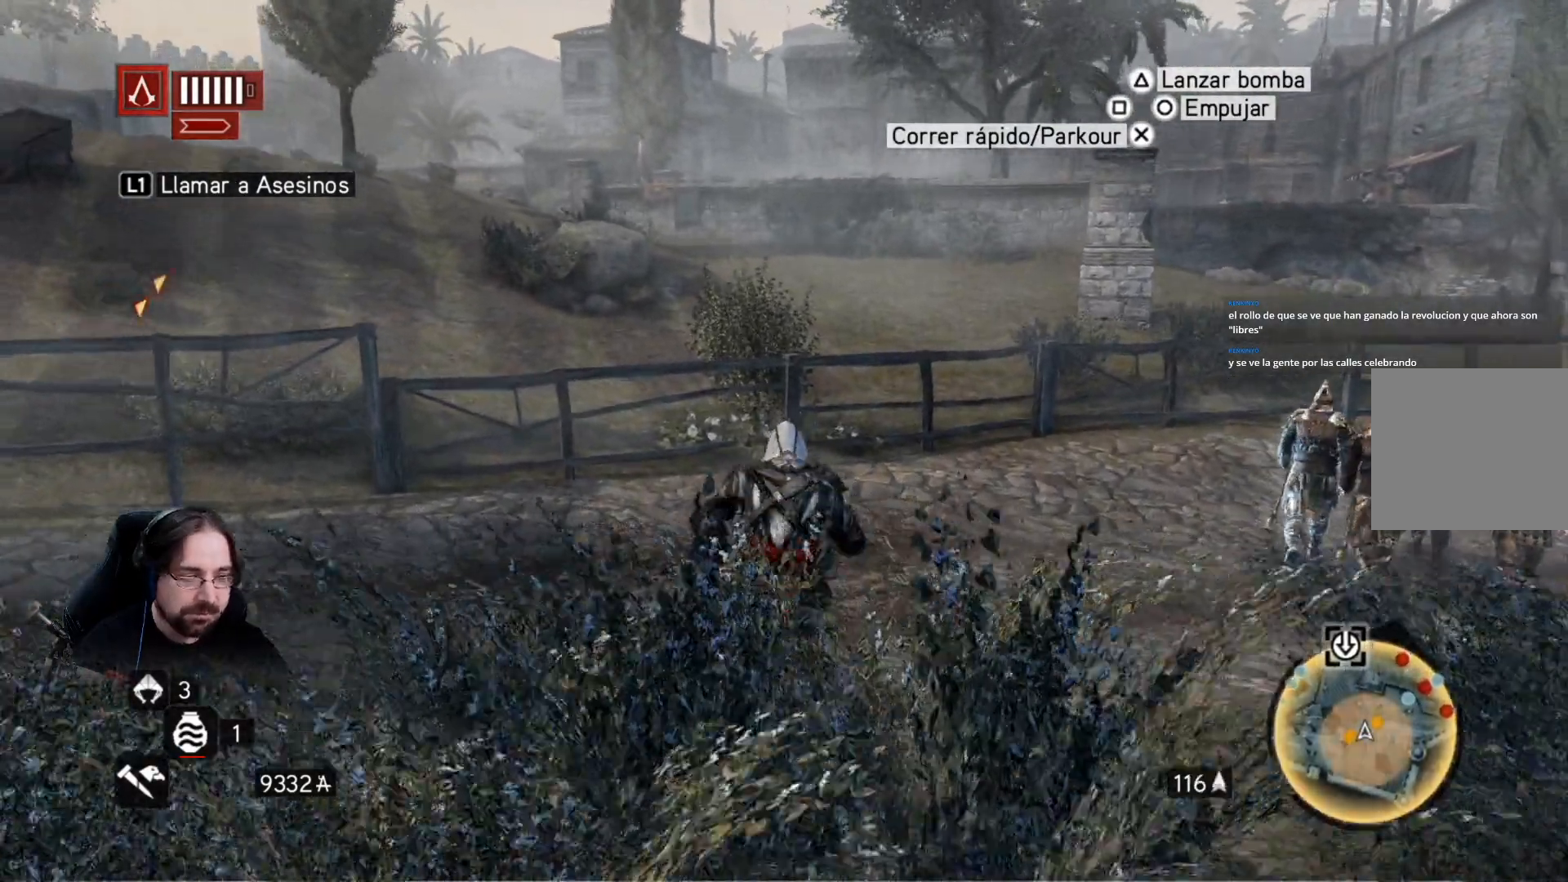
{"dt_ms": 500, "buttons": ["R2"], "left_stick": "up", "right_stick": "center", "events": []}
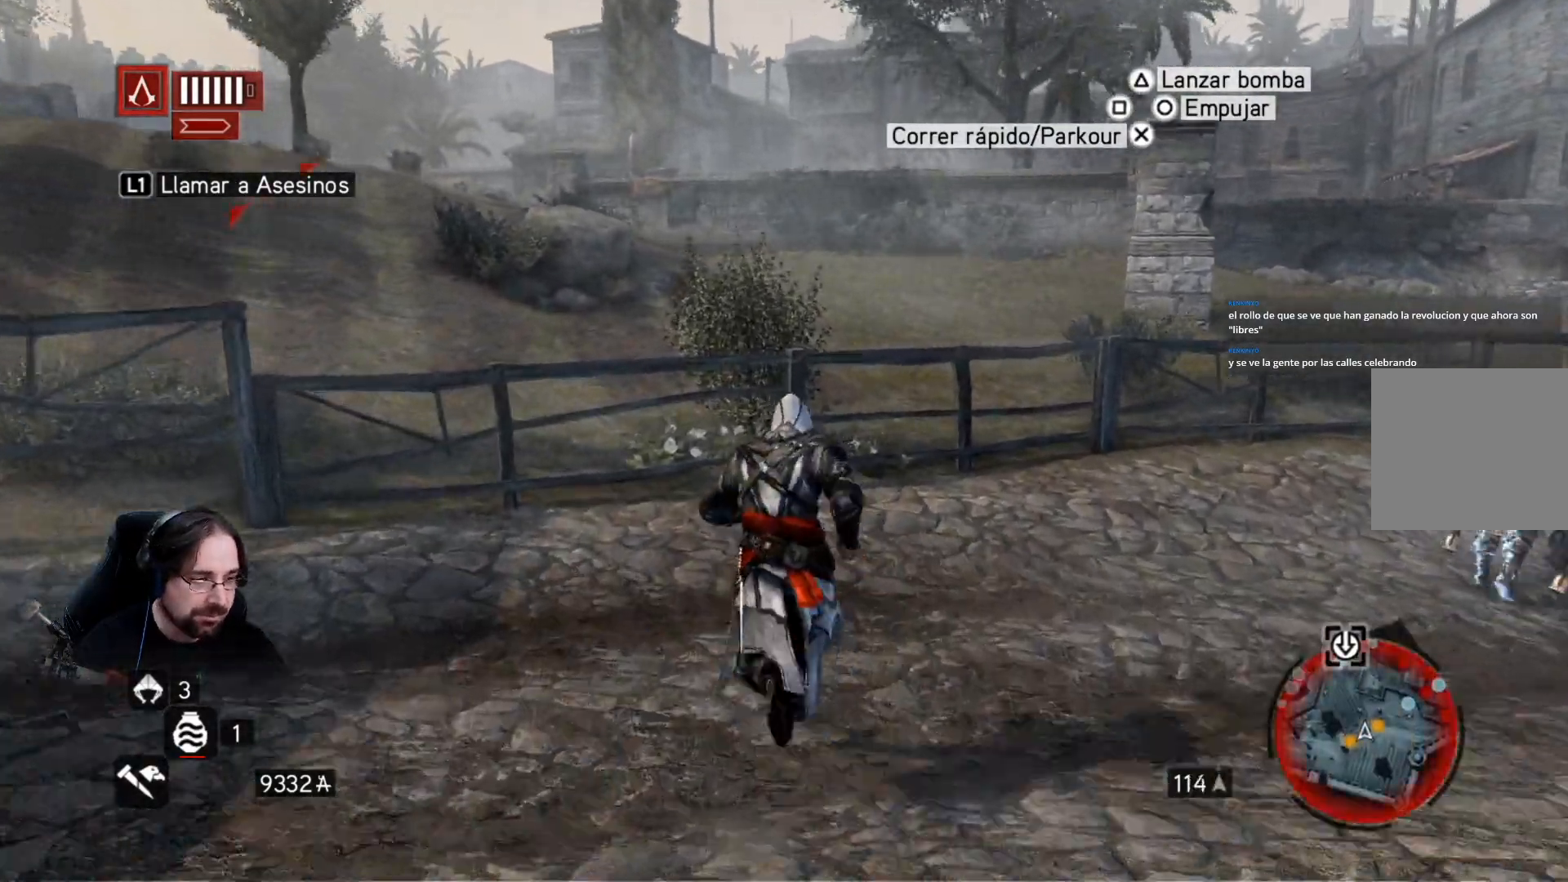
{"dt_ms": 500, "buttons": ["CROSS", "R2"], "left_stick": "up", "right_stick": "center", "events": [[467, "CROSS", "down"]]}
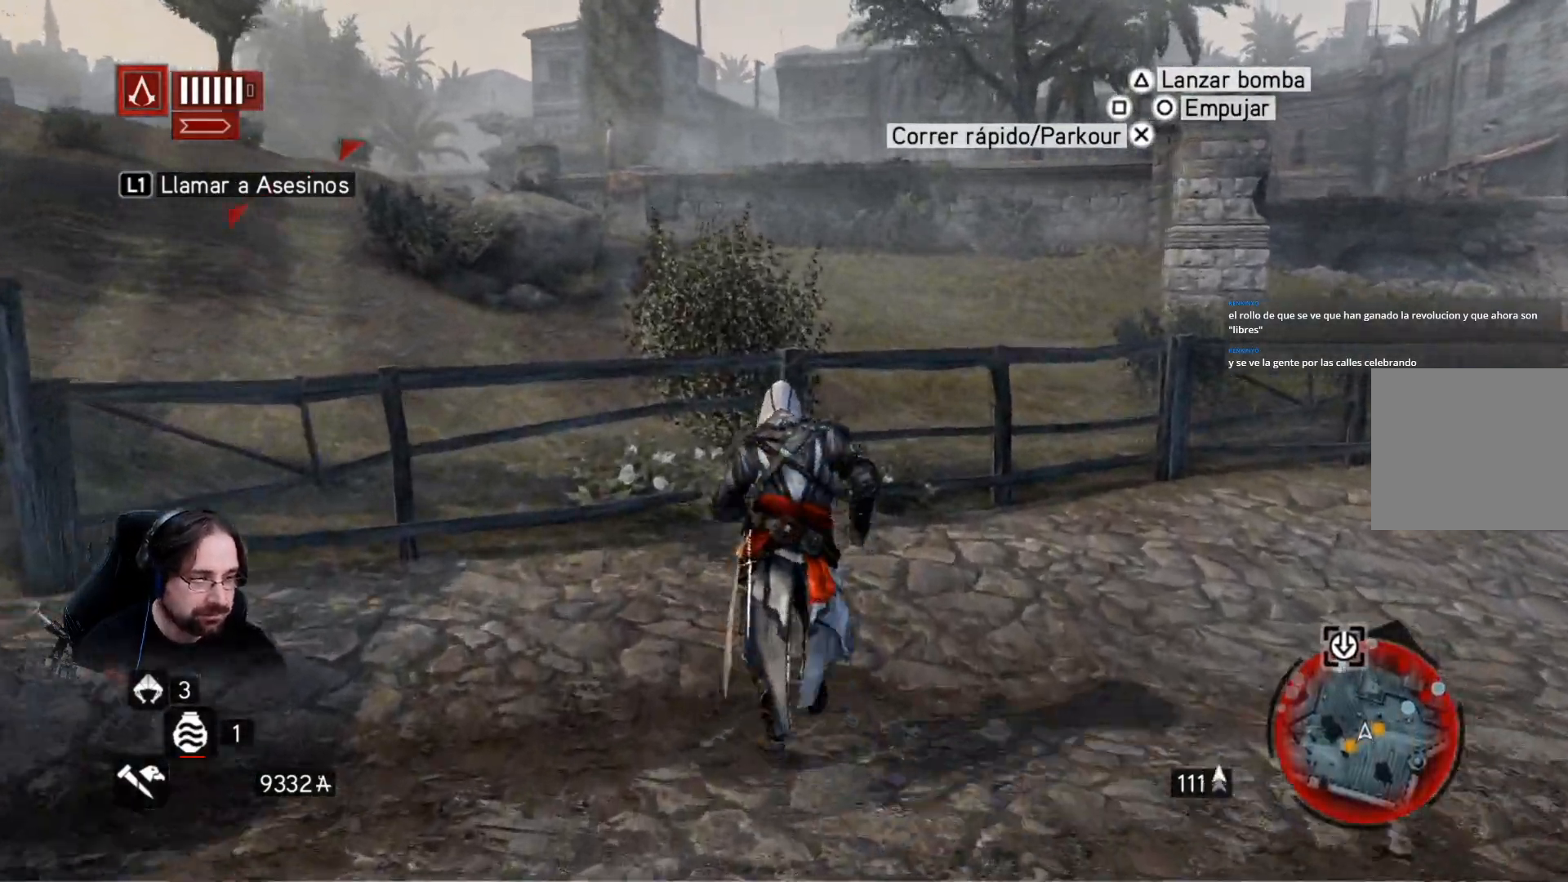
{"dt_ms": 500, "buttons": ["CROSS", "R2"], "left_stick": "up", "right_stick": "center", "events": []}
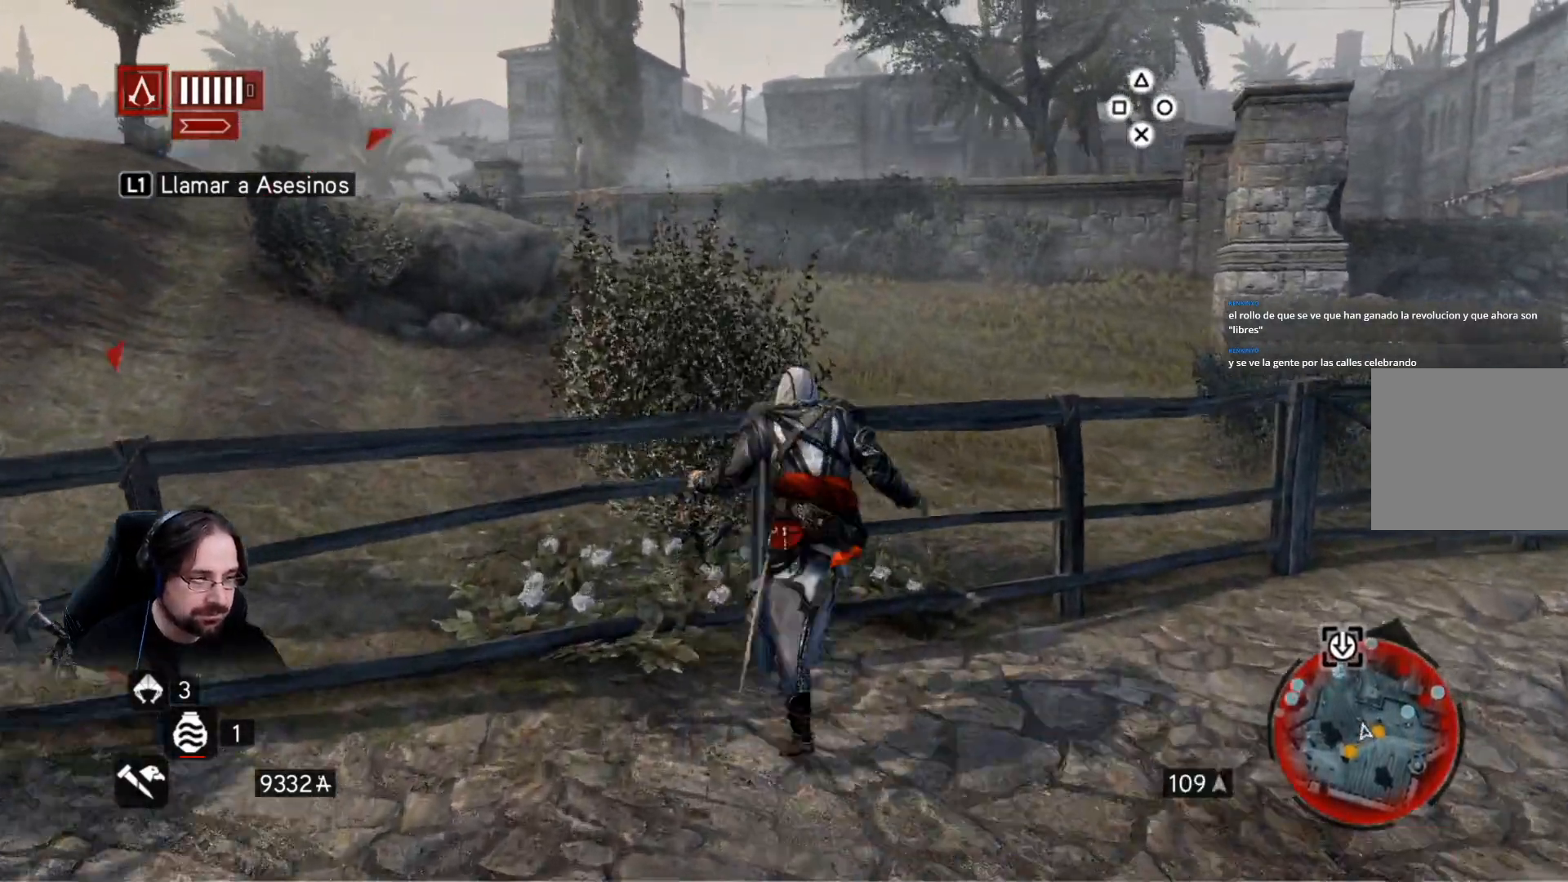
{"dt_ms": 500, "buttons": ["CROSS", "R2"], "left_stick": "up", "right_stick": "center", "events": []}